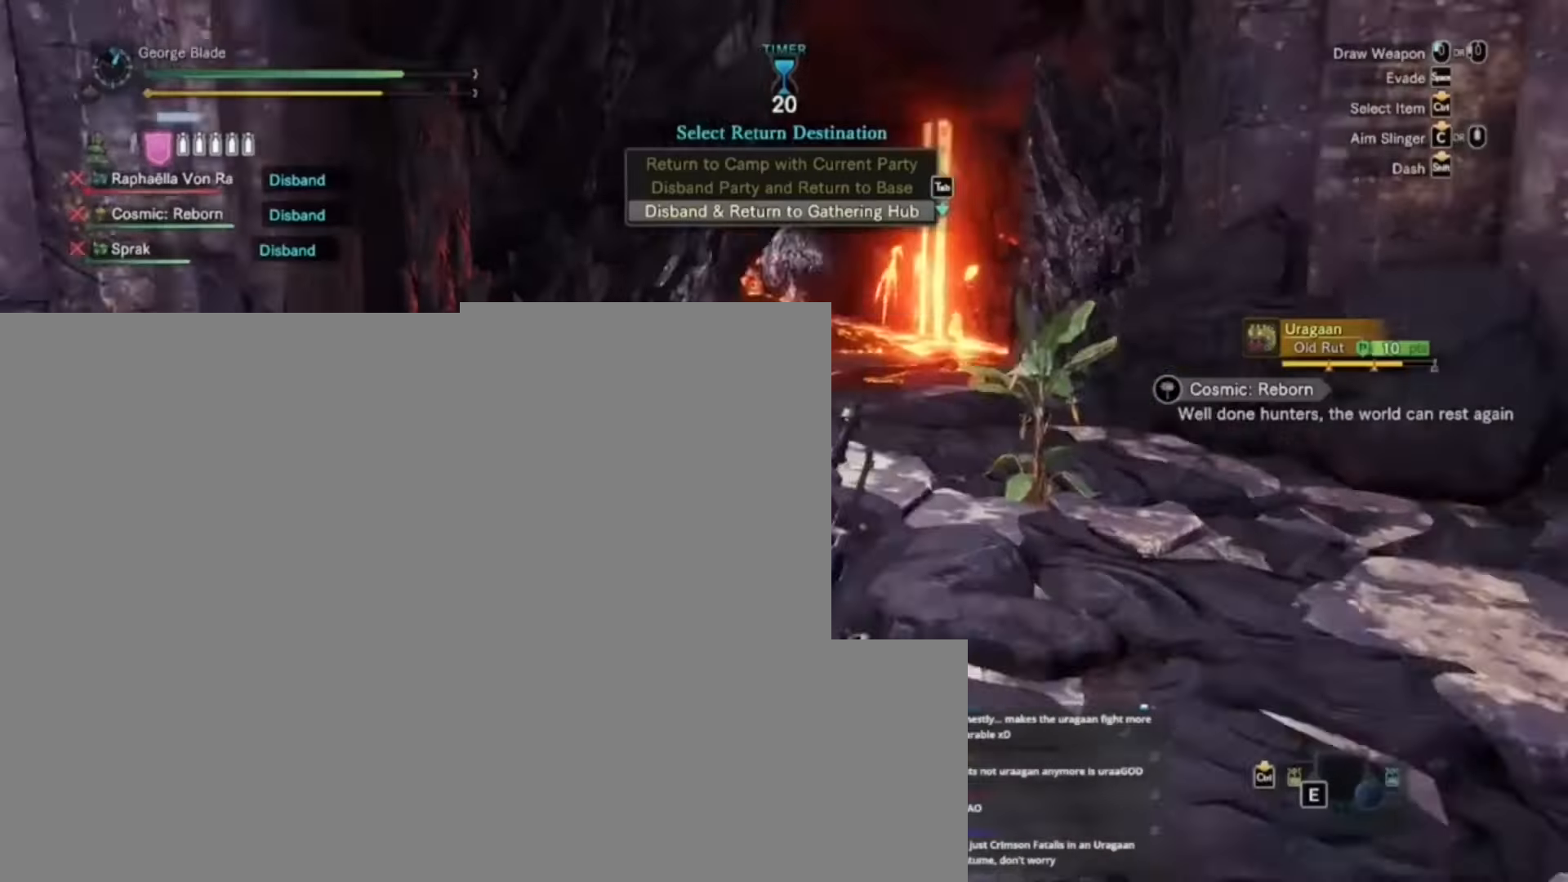
Gameplay with keyboard and mouse; each line is a JSON object with the keys held at the frame after it. "events" lists presses ("down") and releases ("up") of "1", "2", "3", "4", "5", "a", "alt", "c", "caps_lock", "ctrl", "d", "e", "f", "g", "q", "r", "s", "shift", "space", "t", "tab", "v", "w", "x" and "z" between this image and that frame as [ms after this image, input, new state], when the widget could be followed in between. No other keys are recorded. Mouse buttons are not recorded. Not read: mouse_move.
{"keys": ["shift", "w"], "events": []}
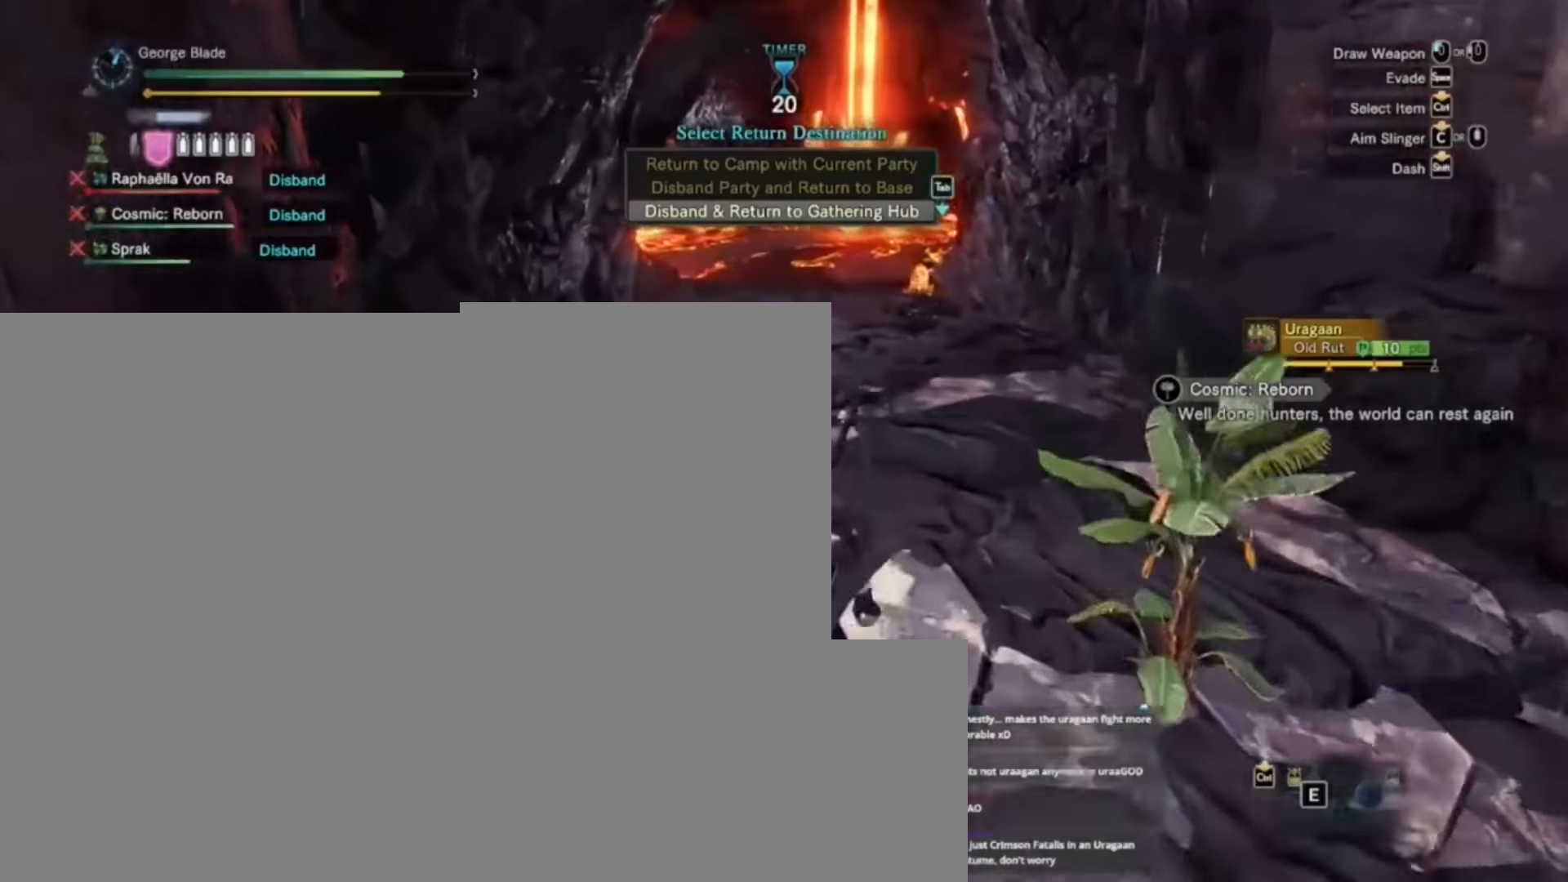
{"keys": ["shift", "w"], "events": []}
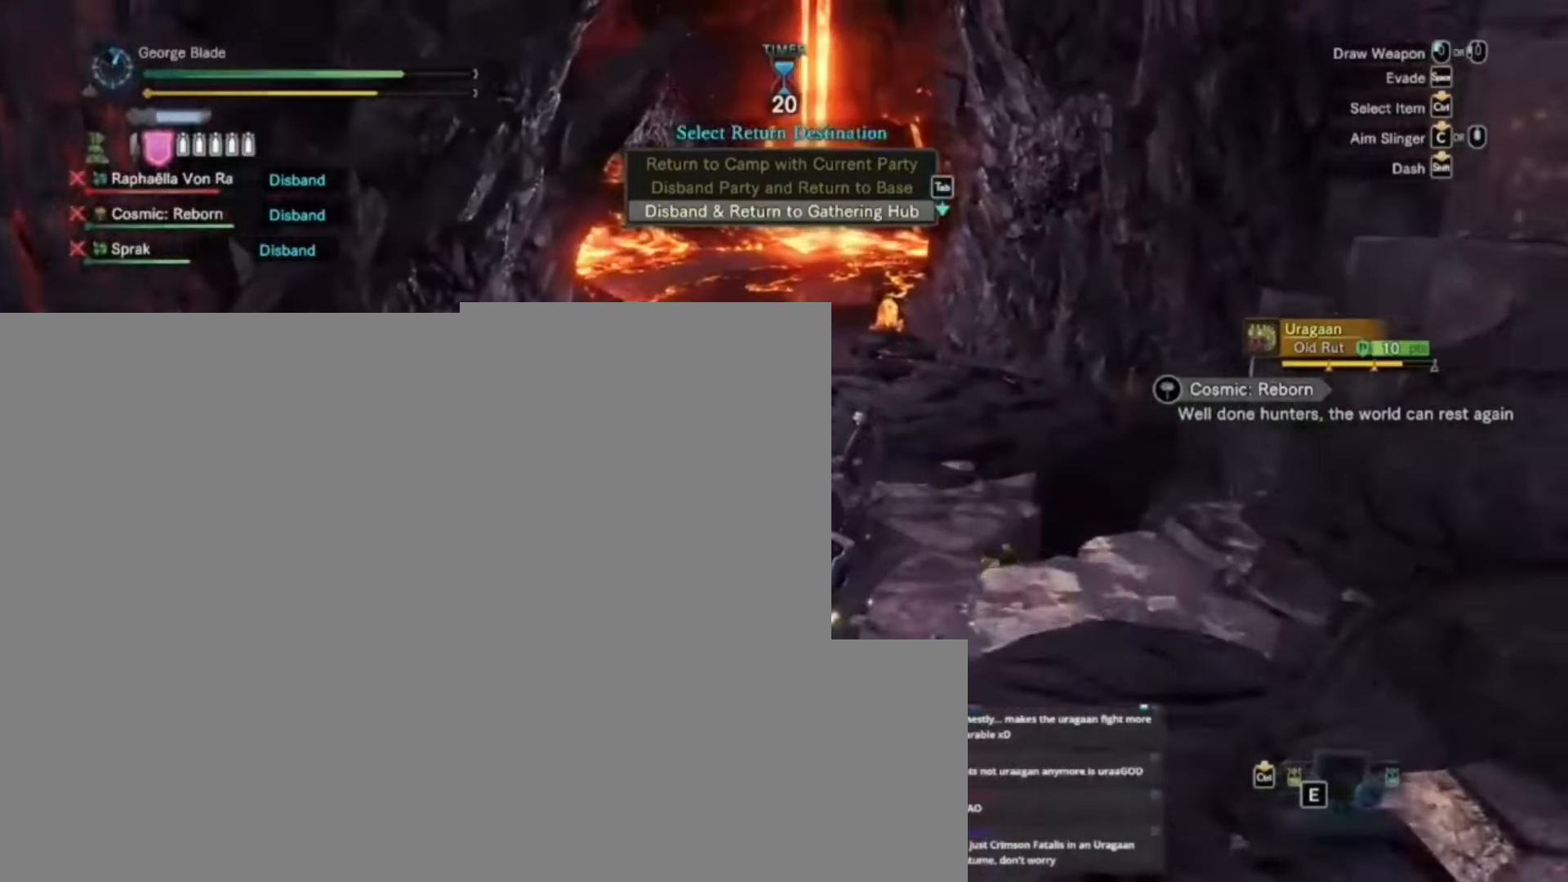
{"keys": [], "events": [[367, "shift", "up"], [367, "w", "up"]]}
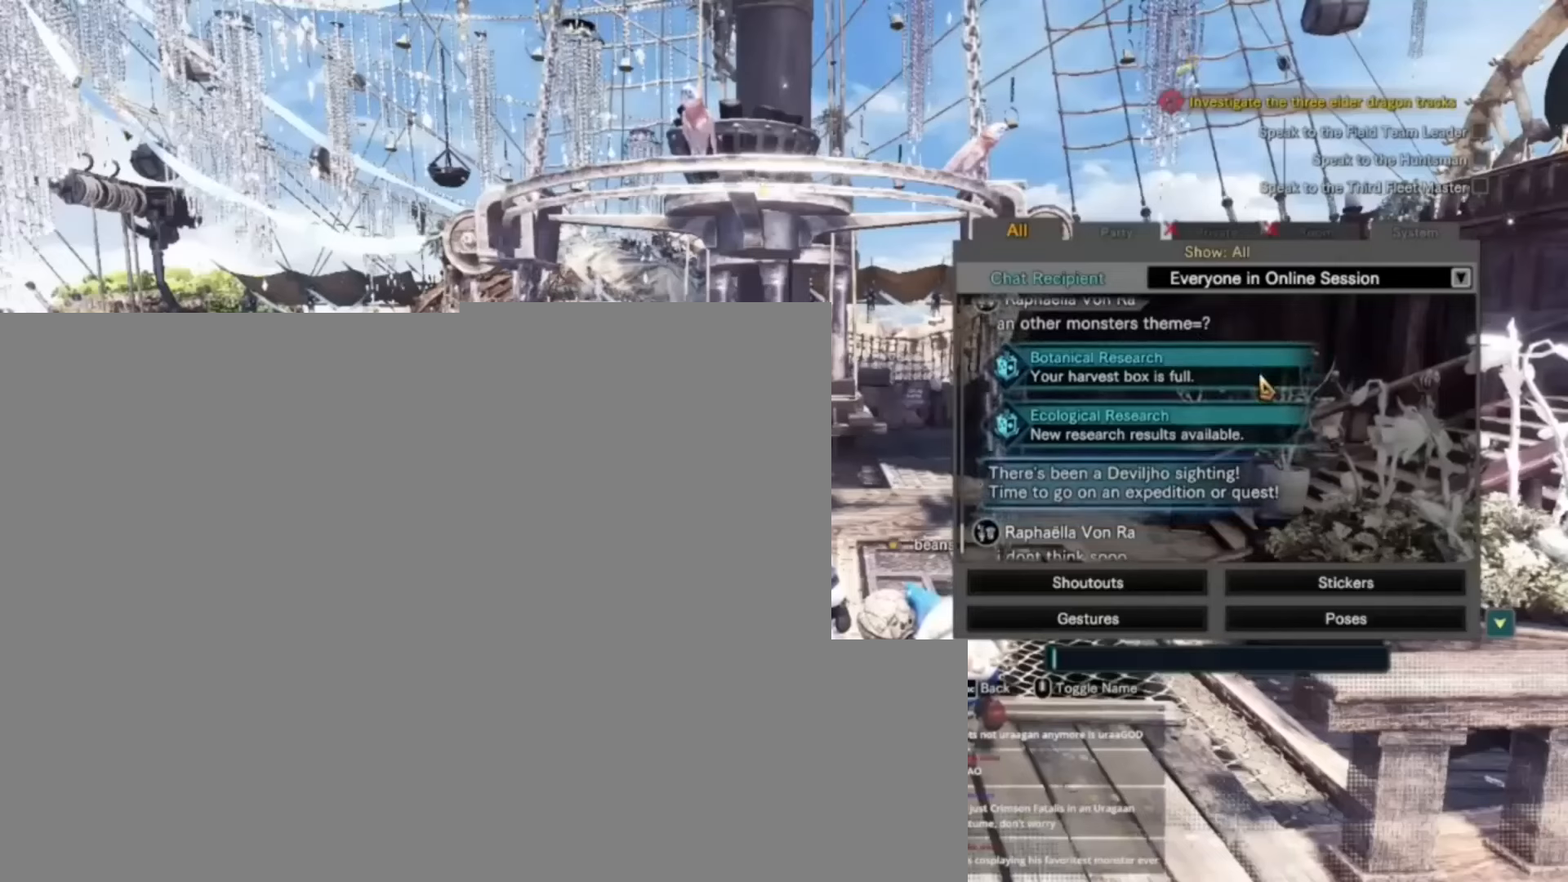
{"keys": [], "events": []}
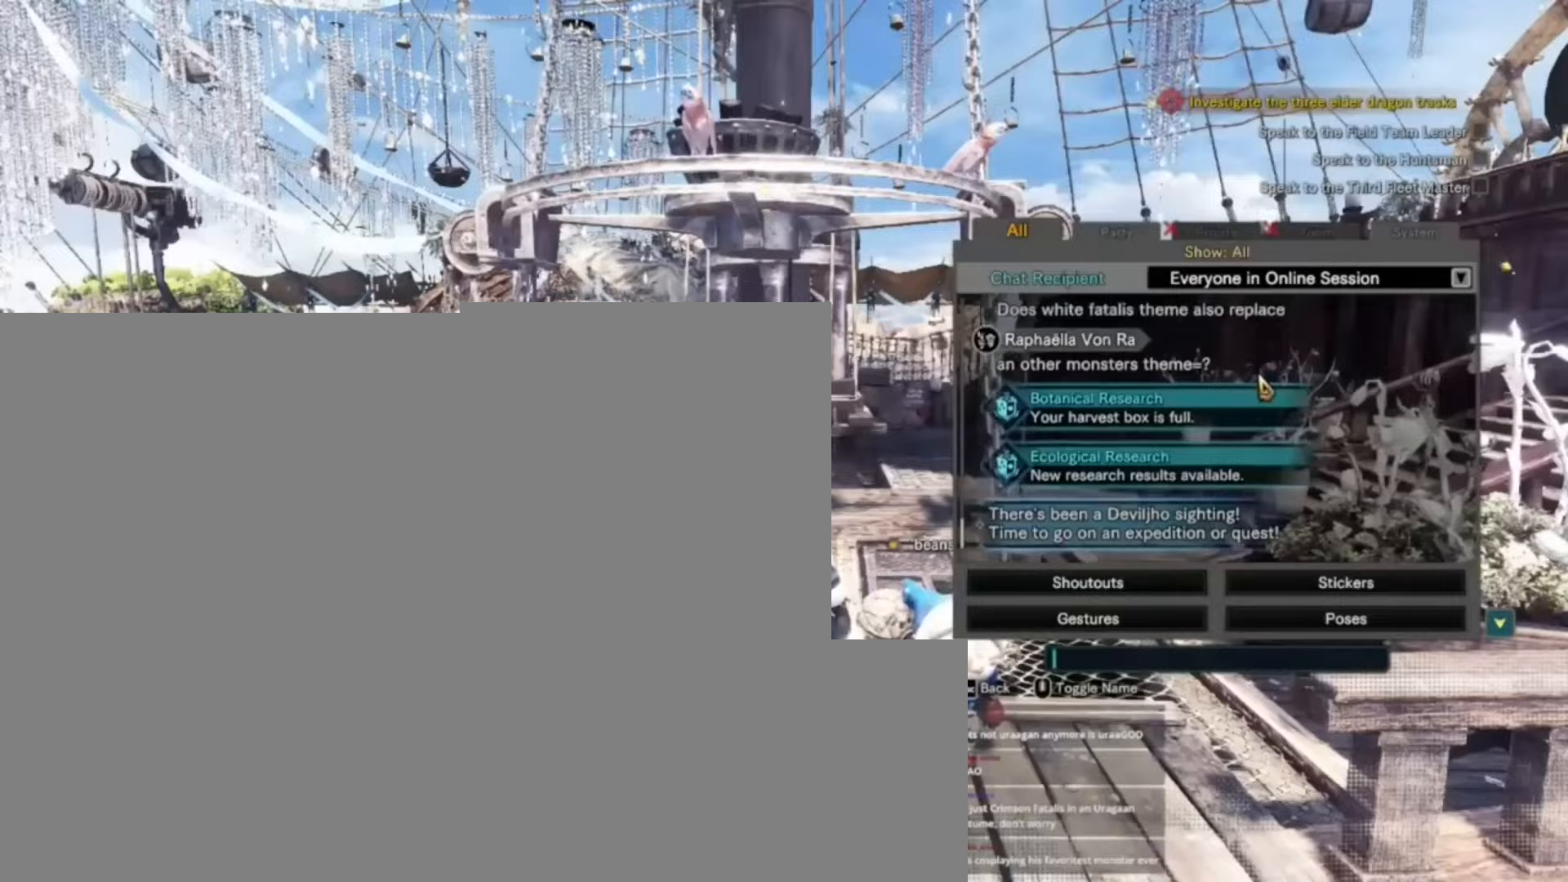
{"keys": [], "events": []}
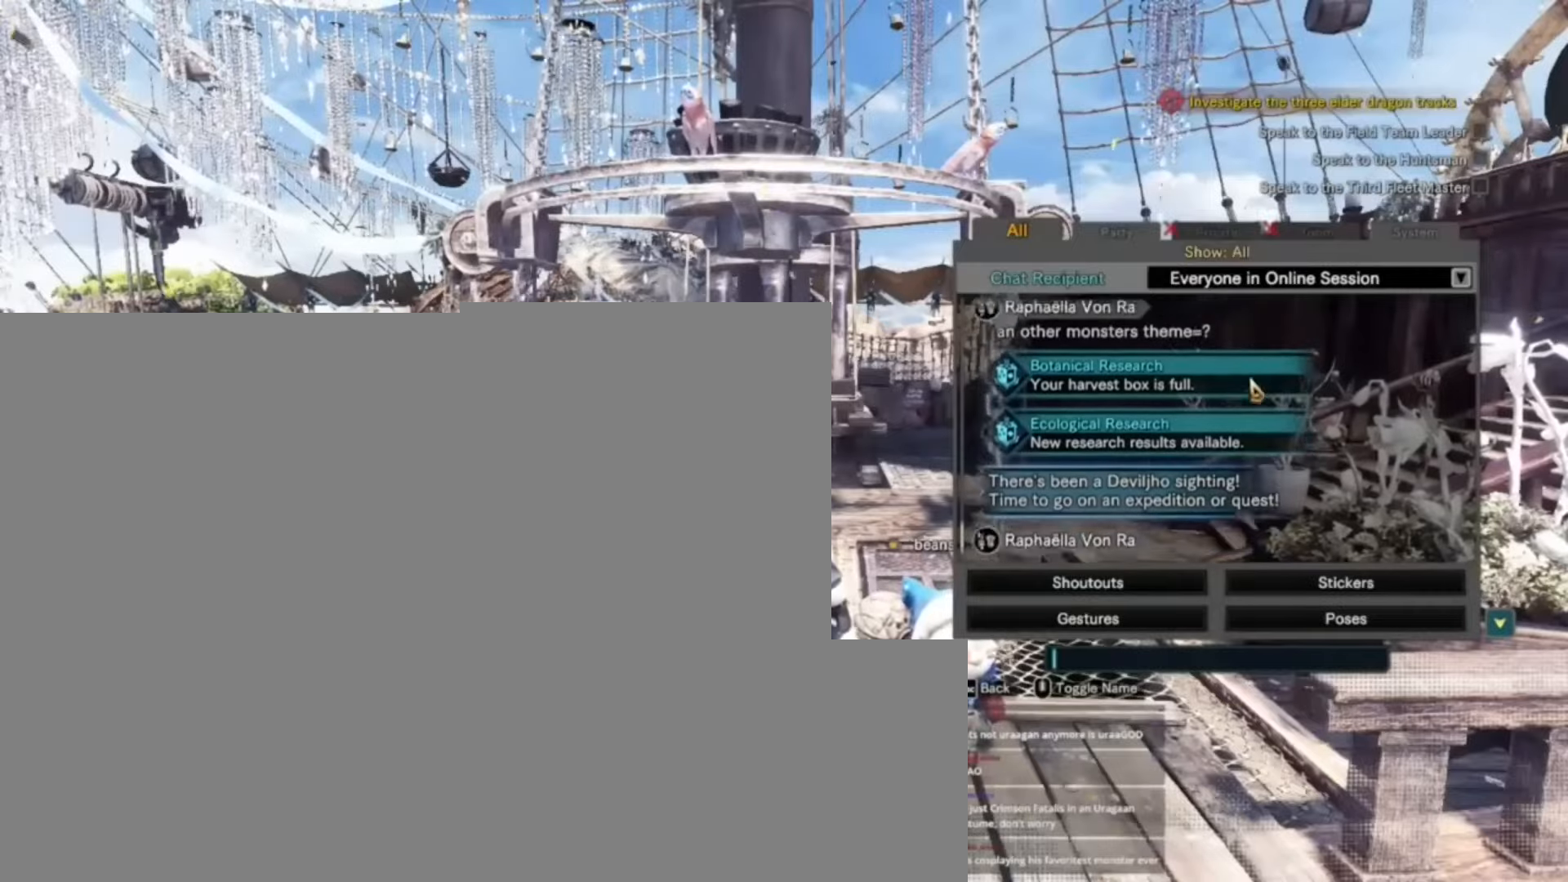
{"keys": [], "events": []}
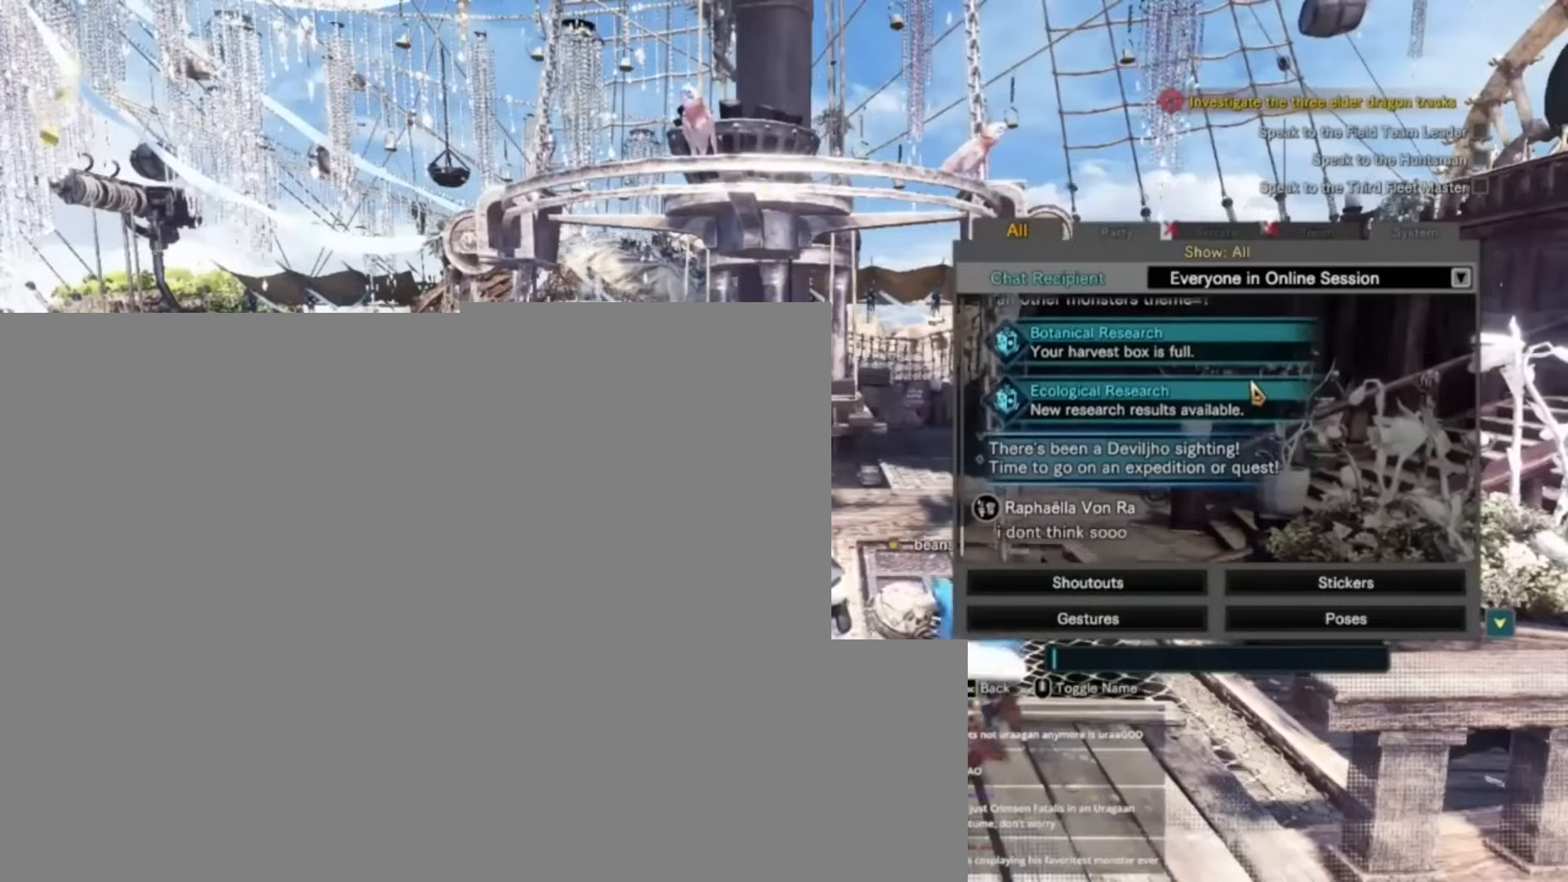
{"keys": [], "events": []}
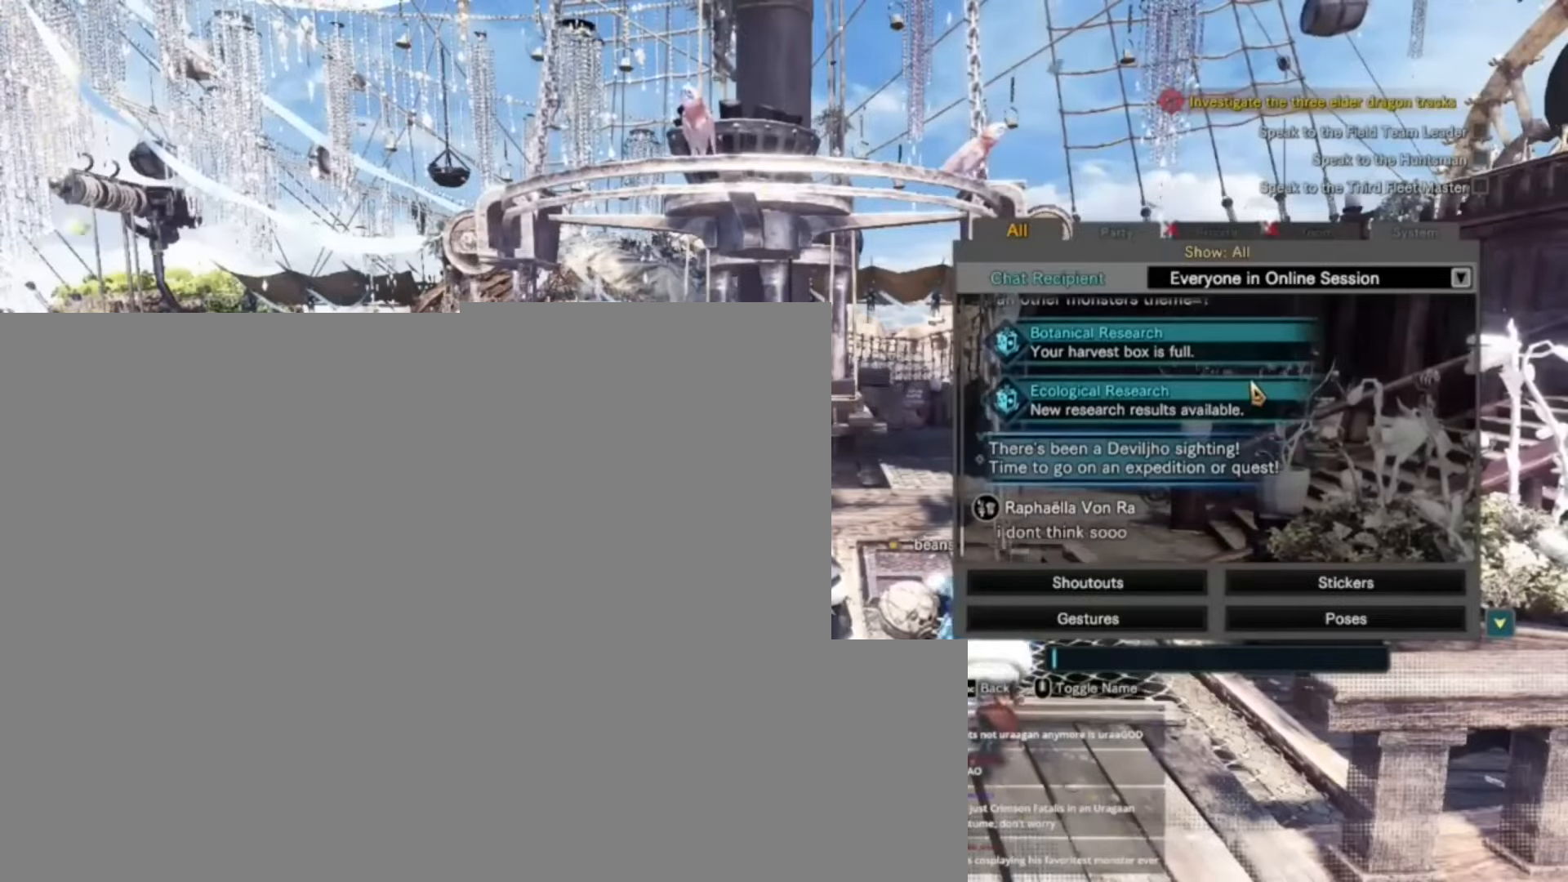
{"keys": [], "events": []}
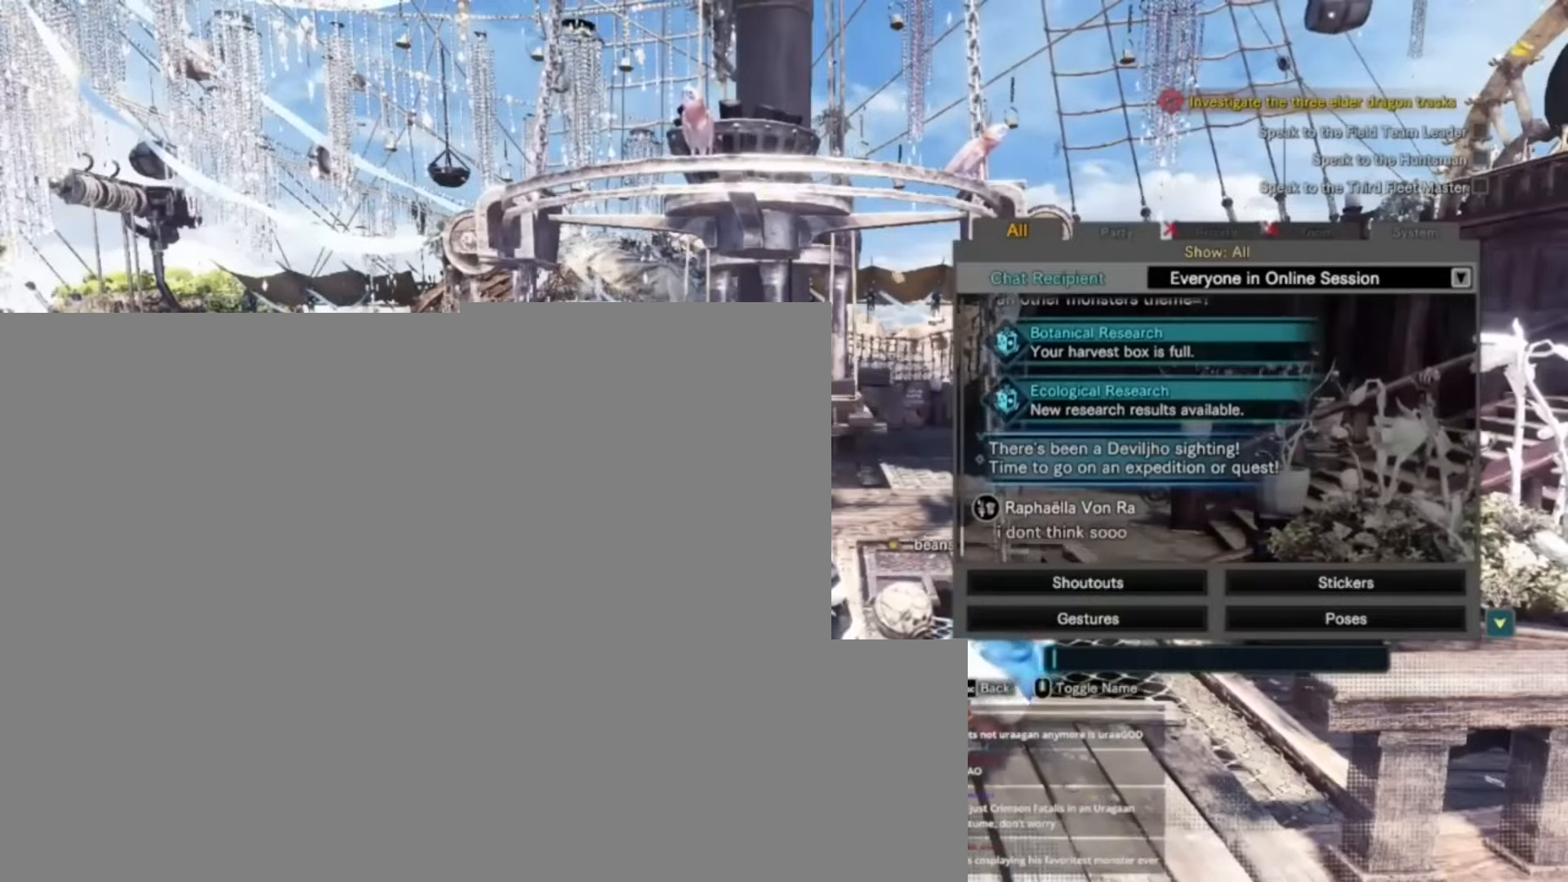
{"keys": ["shift", "w"], "events": [[367, "w", "down"], [500, "shift", "down"]]}
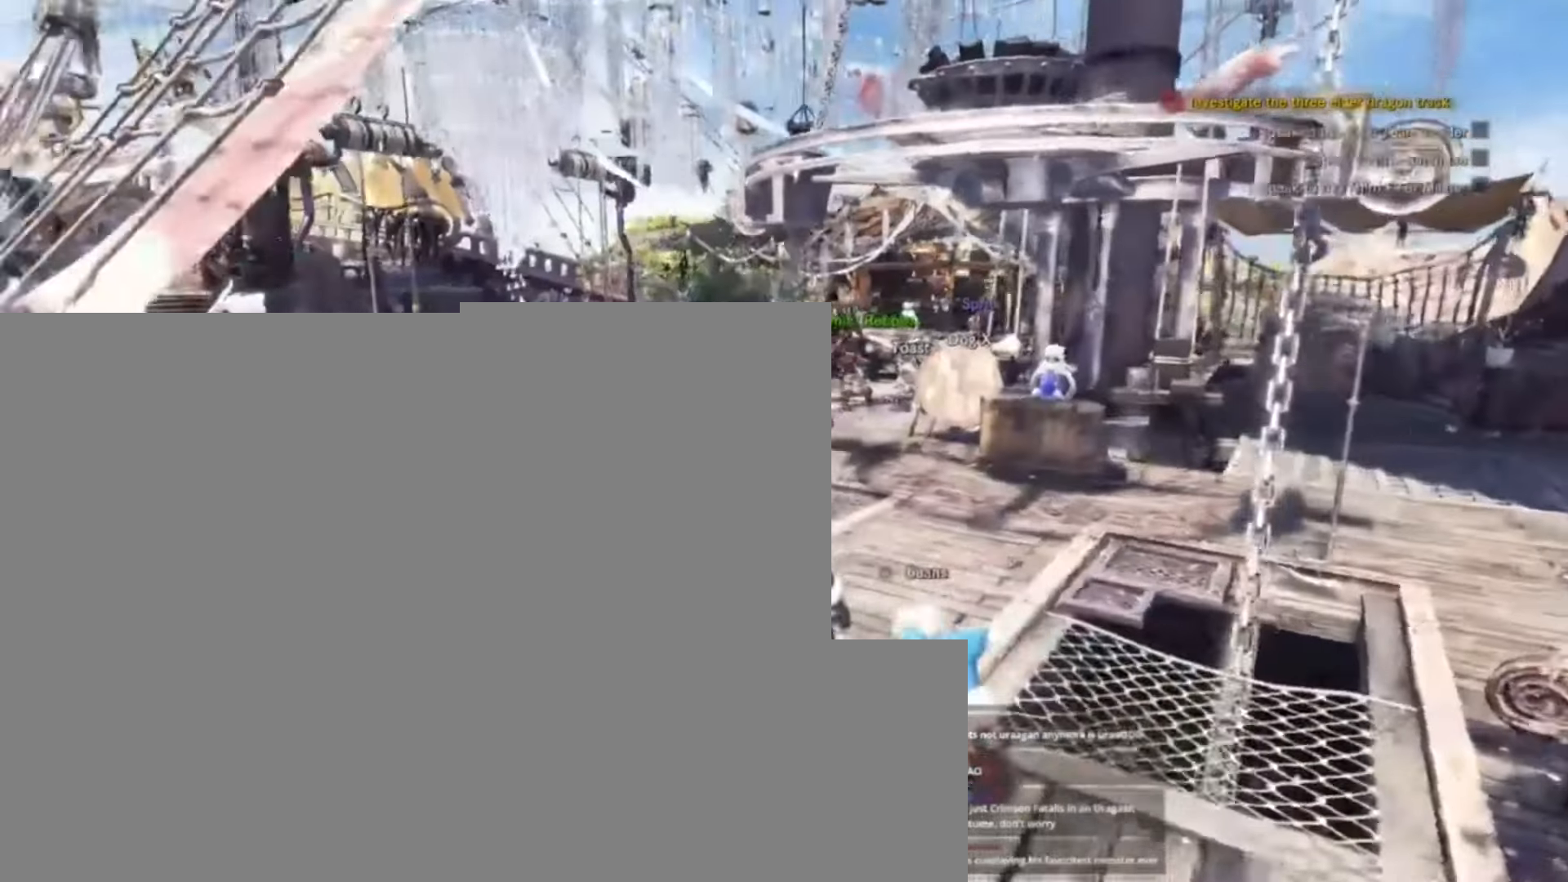
{"keys": ["shift", "w"], "events": []}
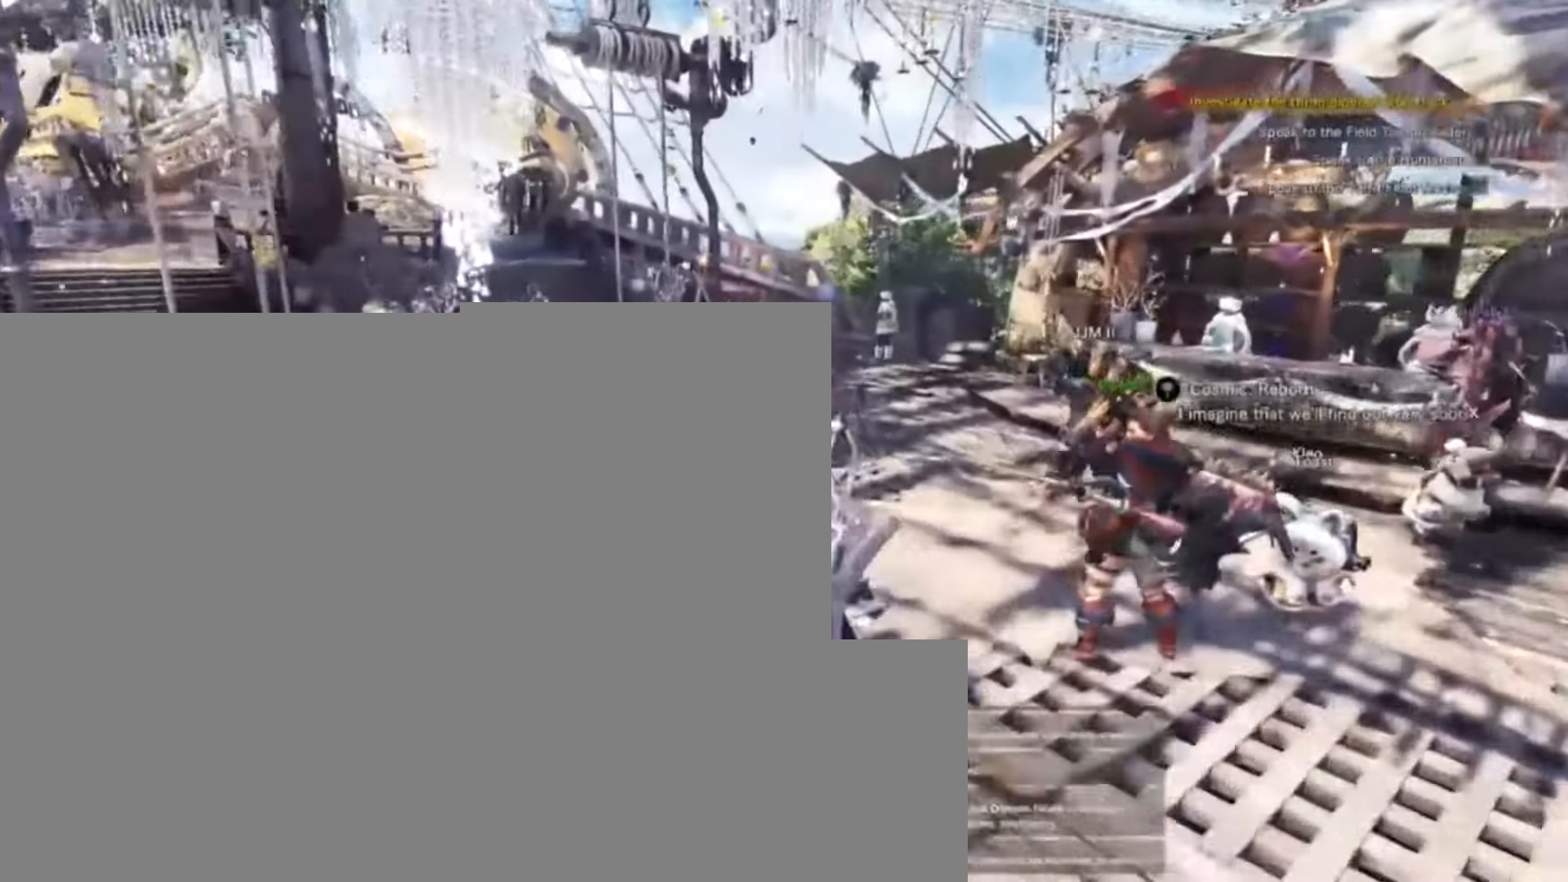
{"keys": ["shift", "w"], "events": [[133, "d", "down"], [400, "d", "up"]]}
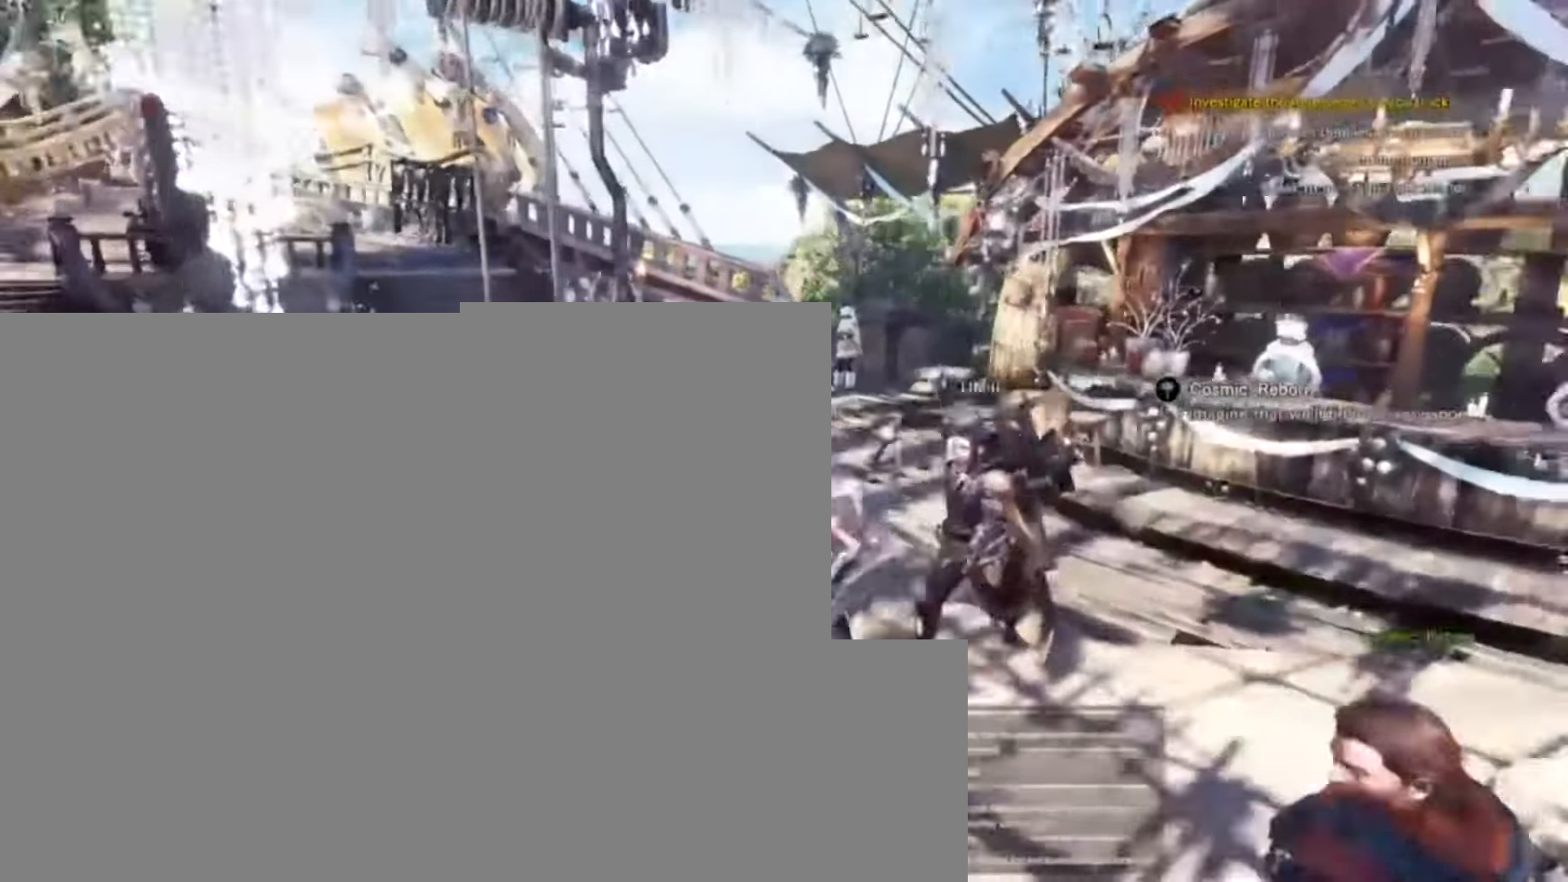
{"keys": ["shift", "w"], "events": [[233, "d", "down"], [400, "d", "up"]]}
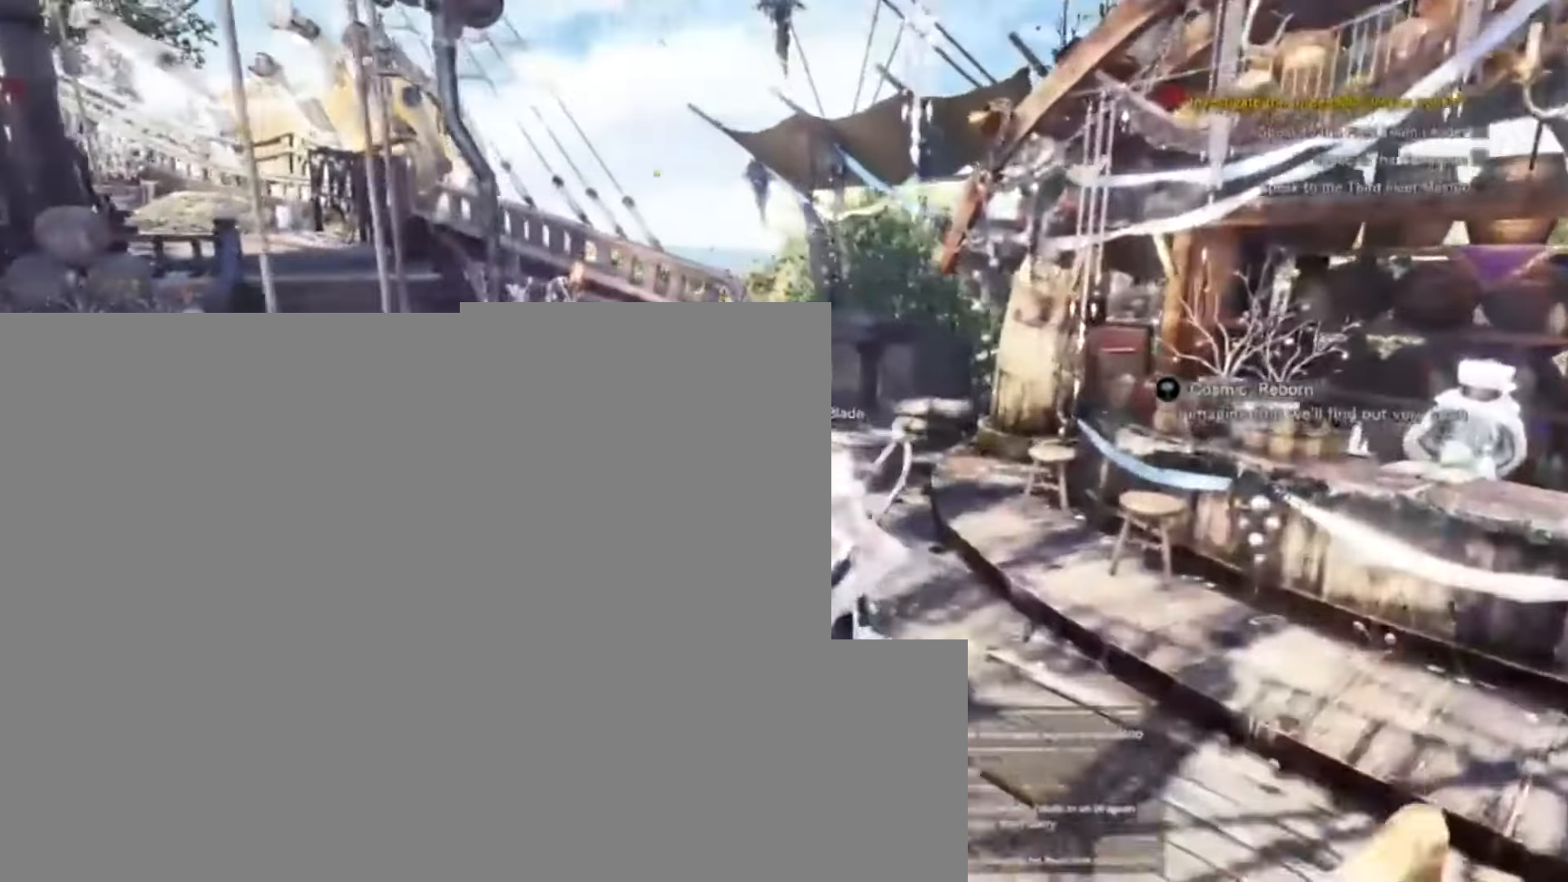
{"keys": ["a", "shift", "w"], "events": [[500, "a", "down"]]}
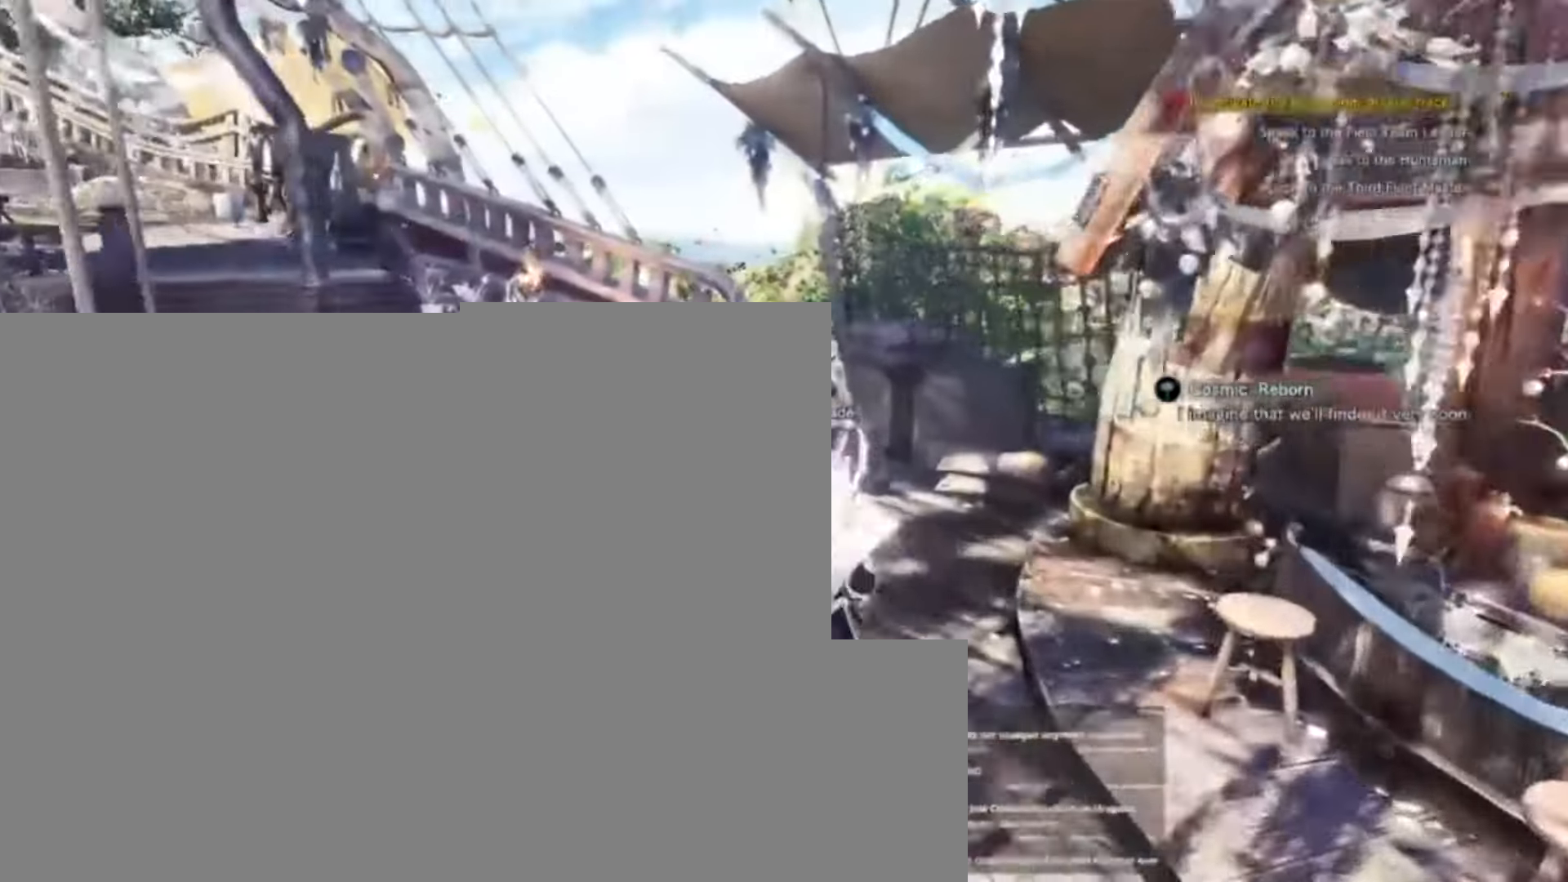
{"keys": ["a", "shift", "w"], "events": []}
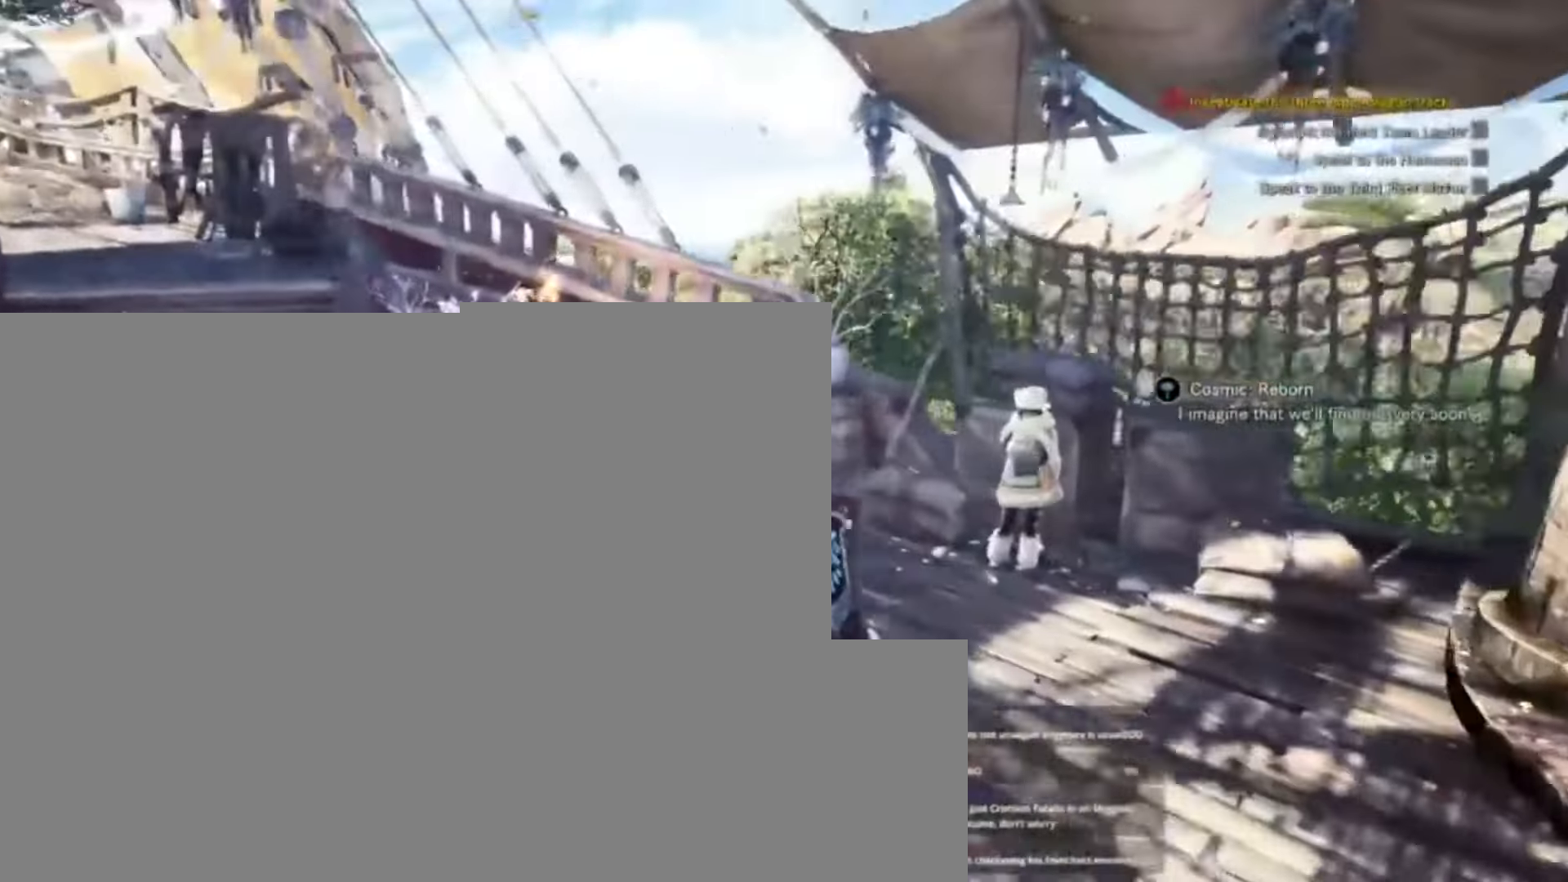
{"keys": ["a", "shift", "w"], "events": []}
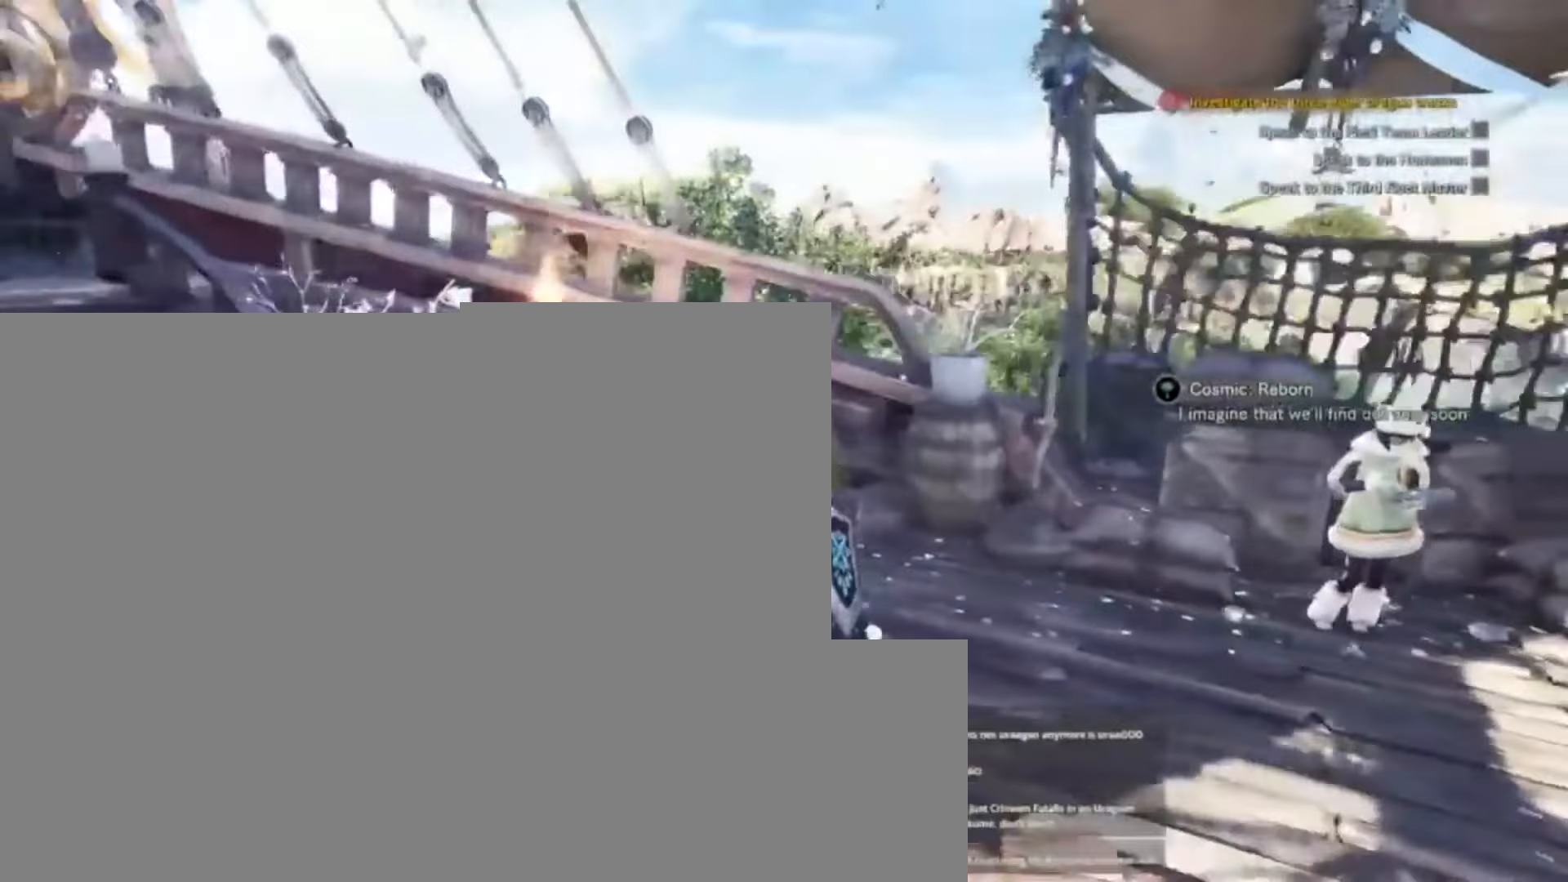
{"keys": ["f"], "events": [[367, "a", "up"], [367, "shift", "up"], [434, "f", "down"], [434, "w", "up"]]}
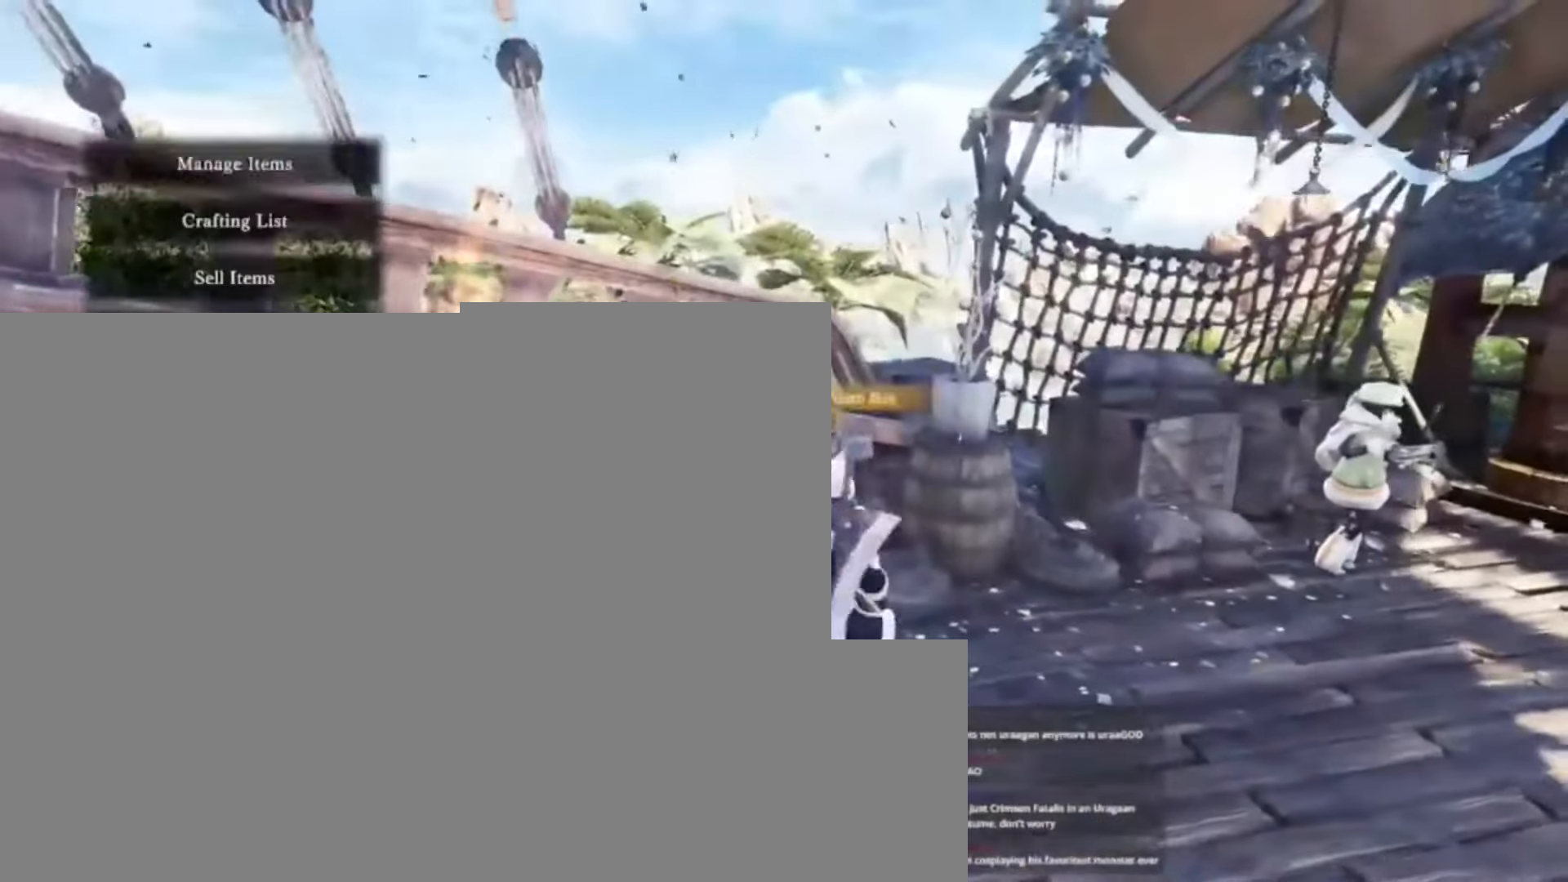
{"keys": [], "events": [[34, "f", "up"]]}
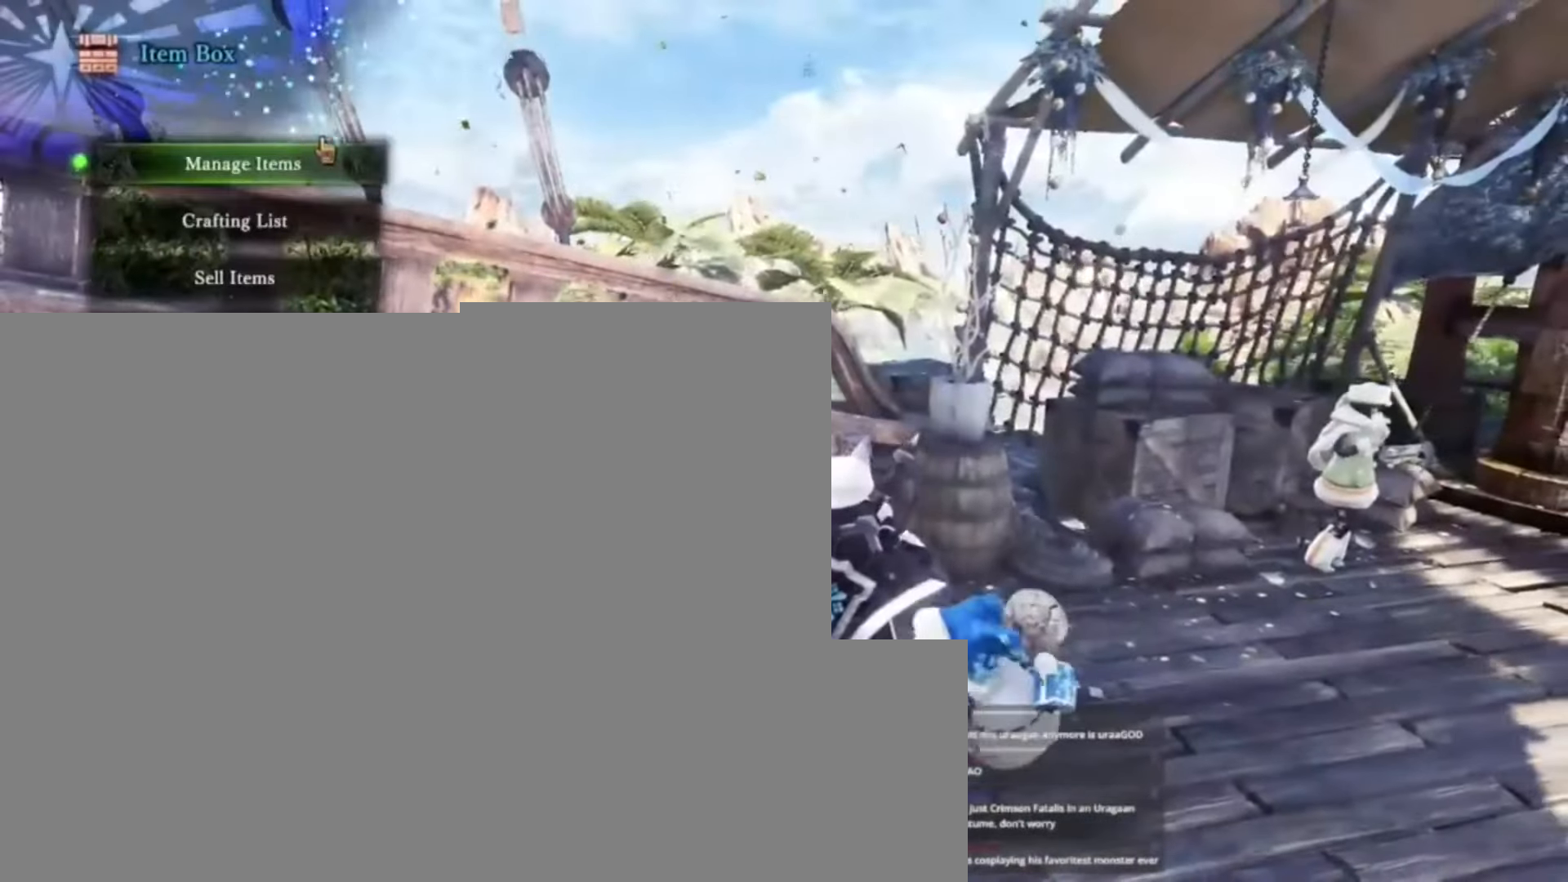
{"keys": [], "events": []}
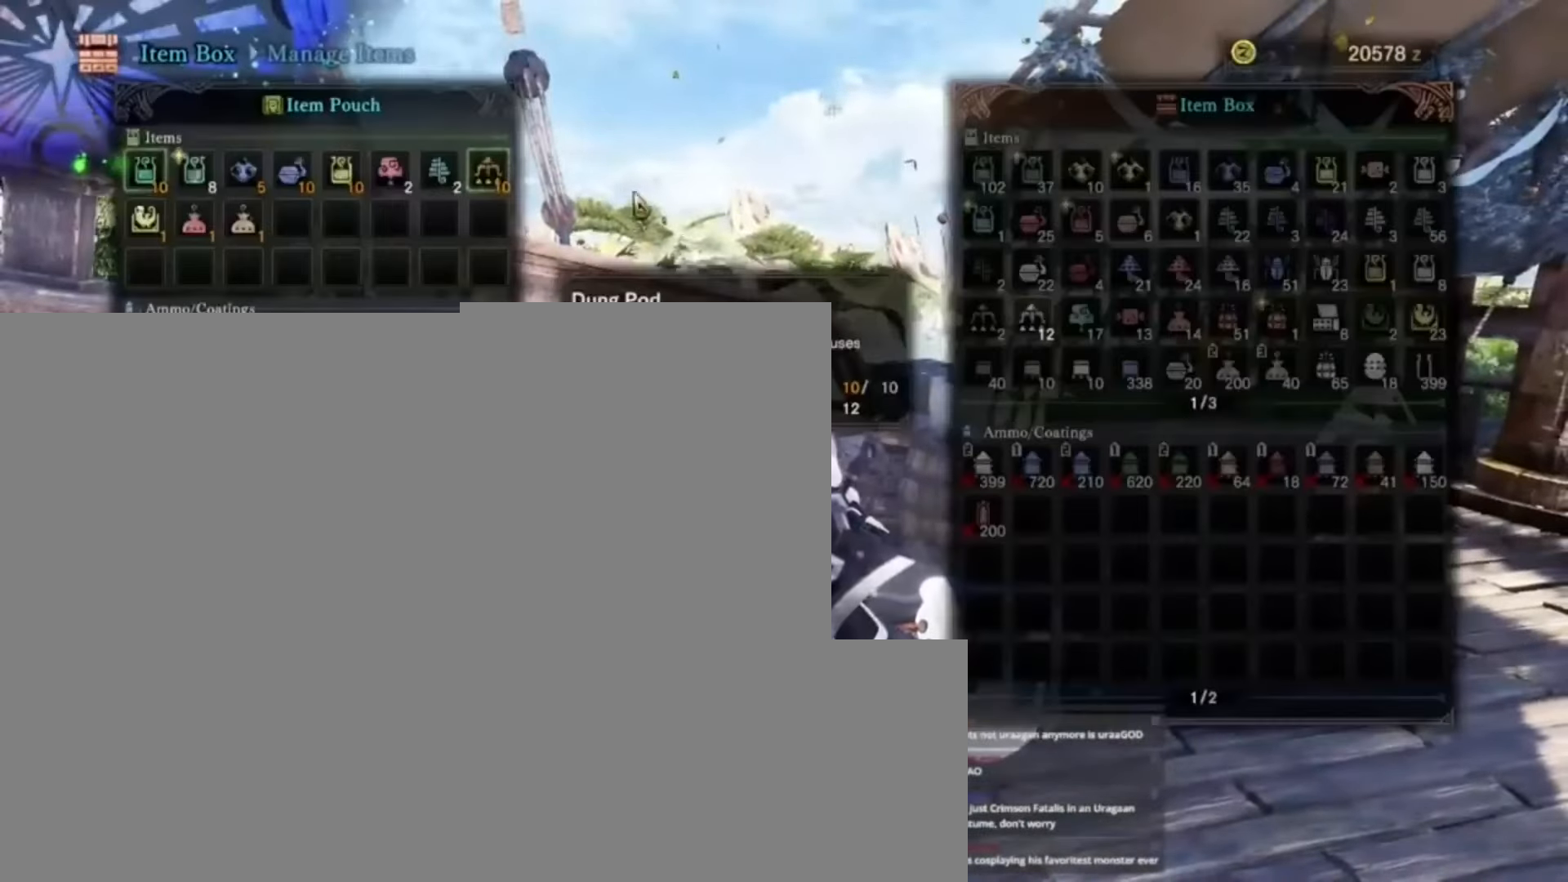
{"keys": [], "events": [[434, "x", "down"], [467, "x", "up"]]}
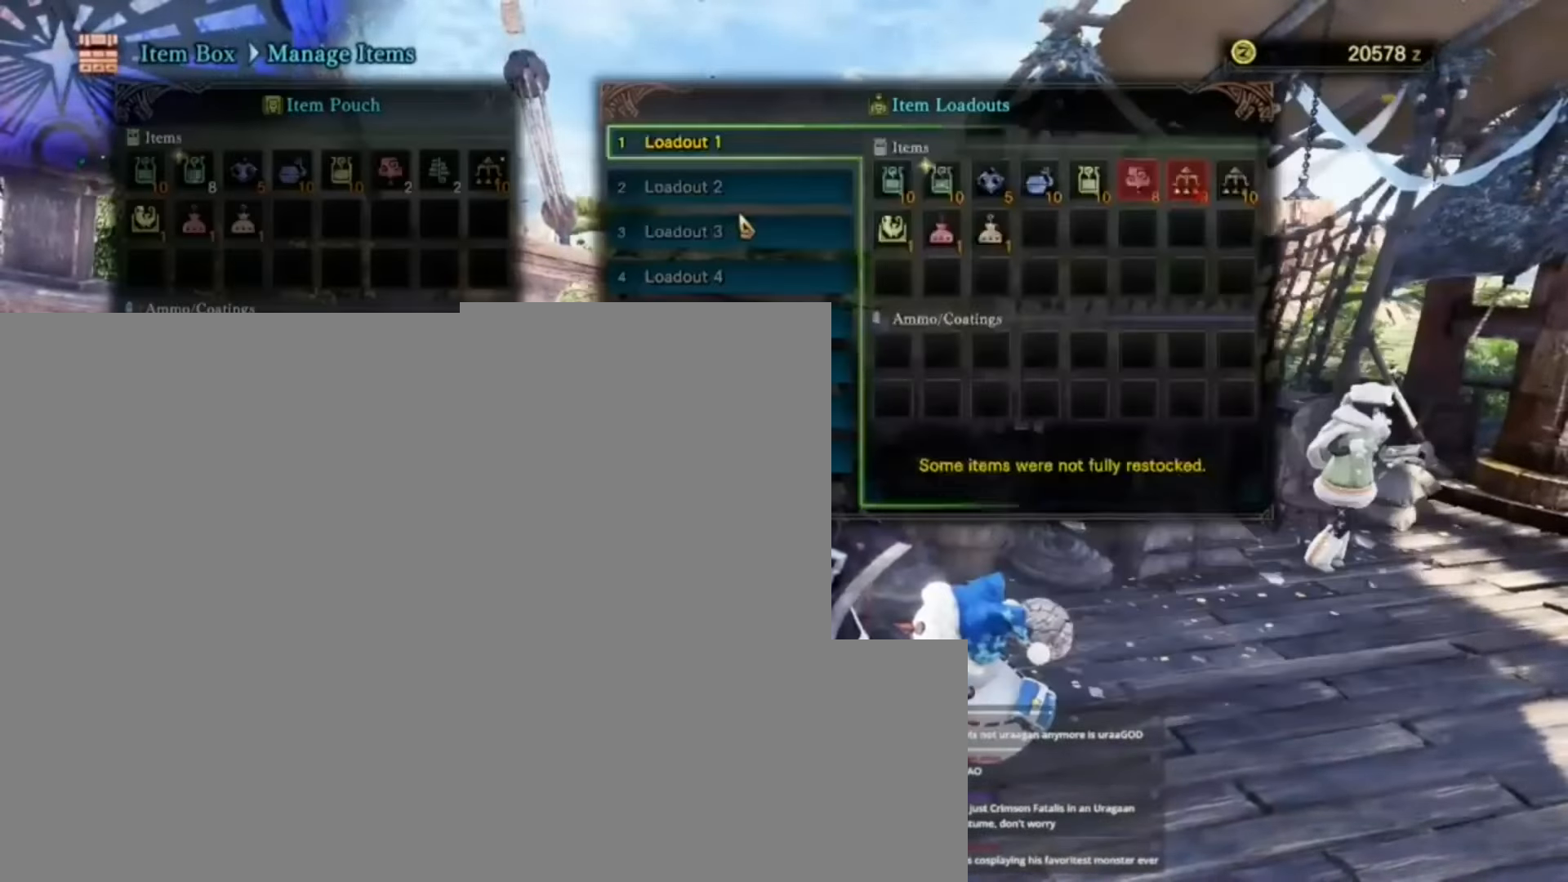
{"keys": [], "events": []}
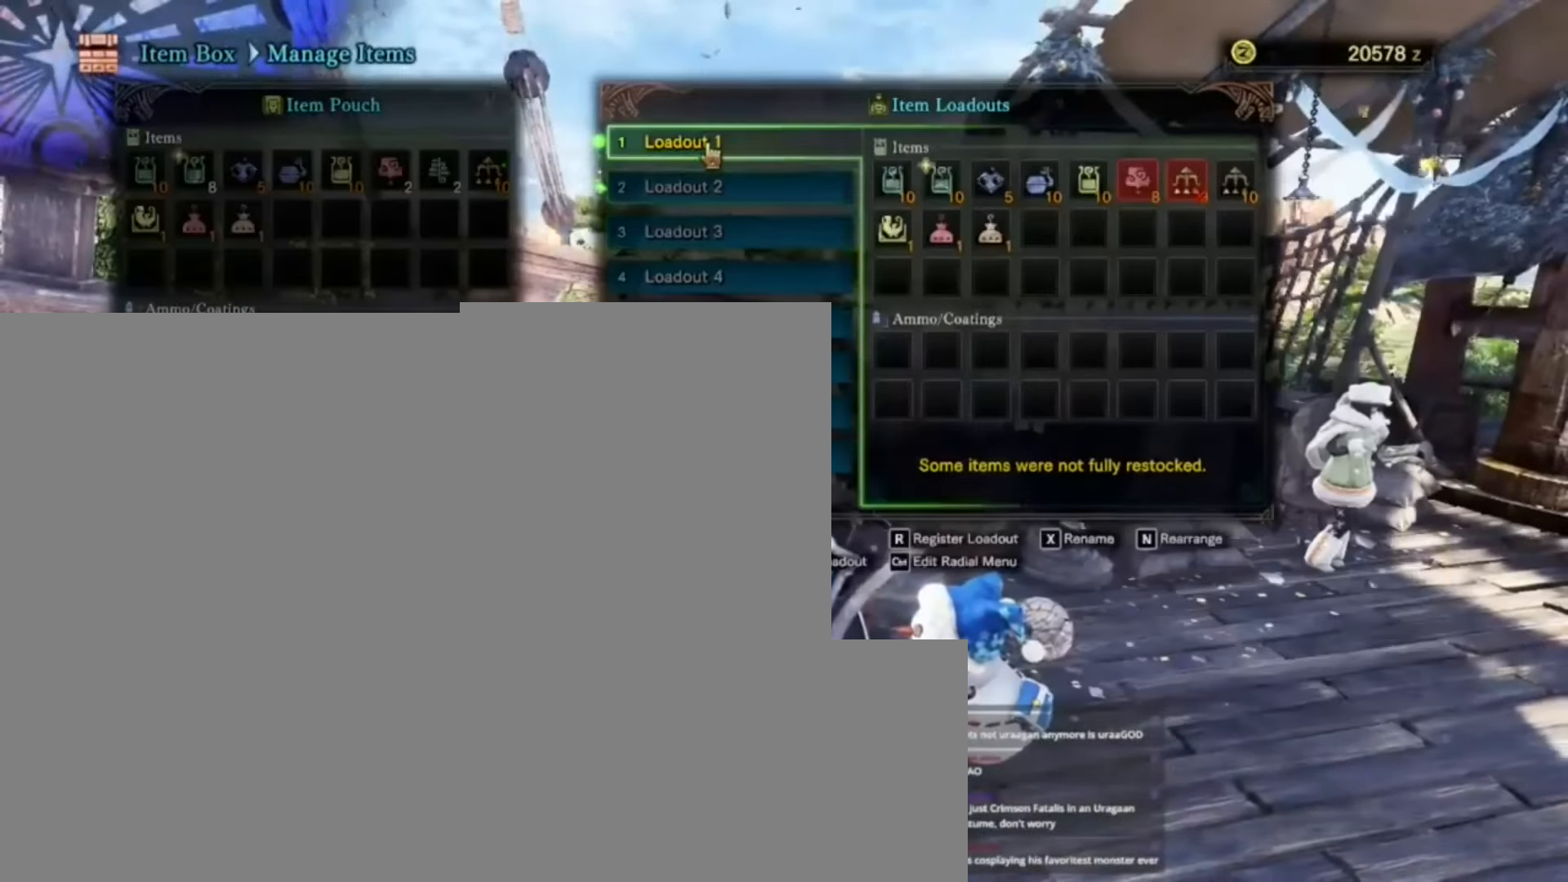
{"keys": [], "events": []}
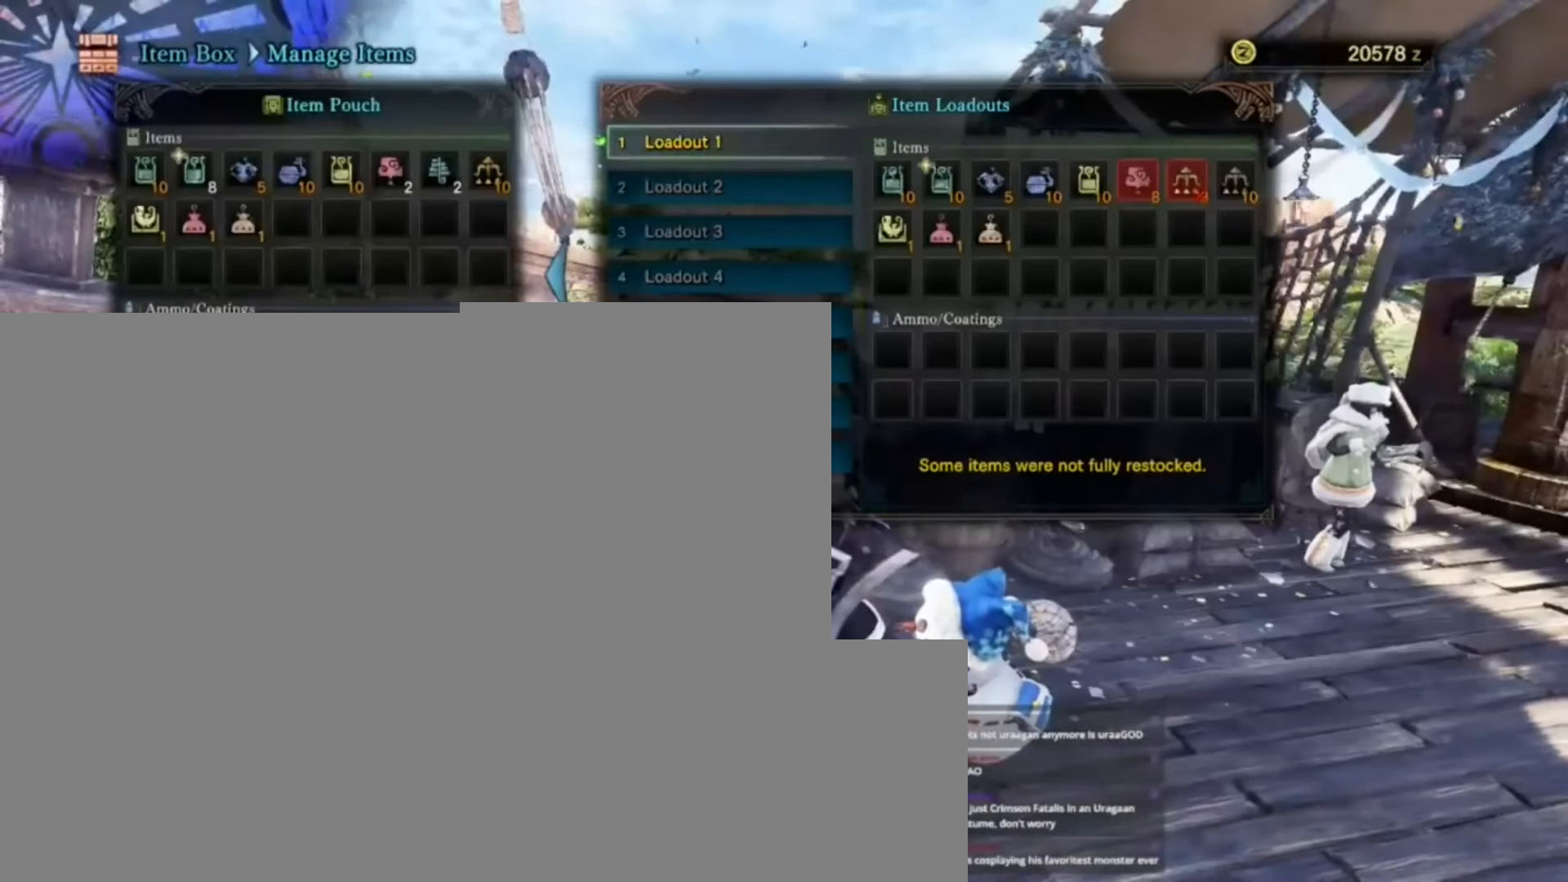
{"keys": [], "events": []}
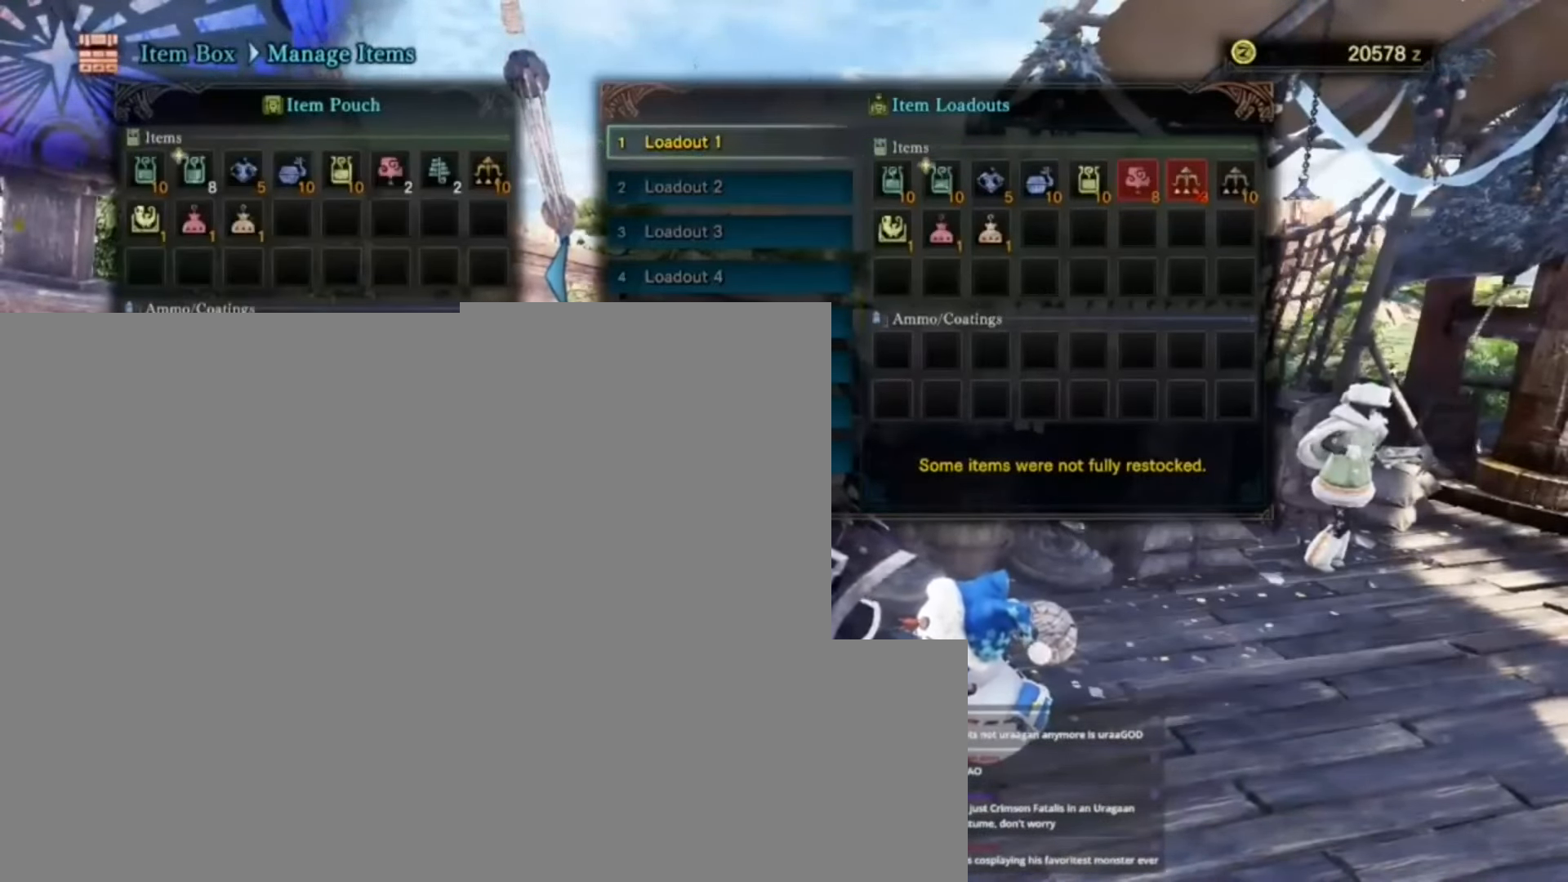
{"keys": ["w"], "events": [[434, "w", "down"]]}
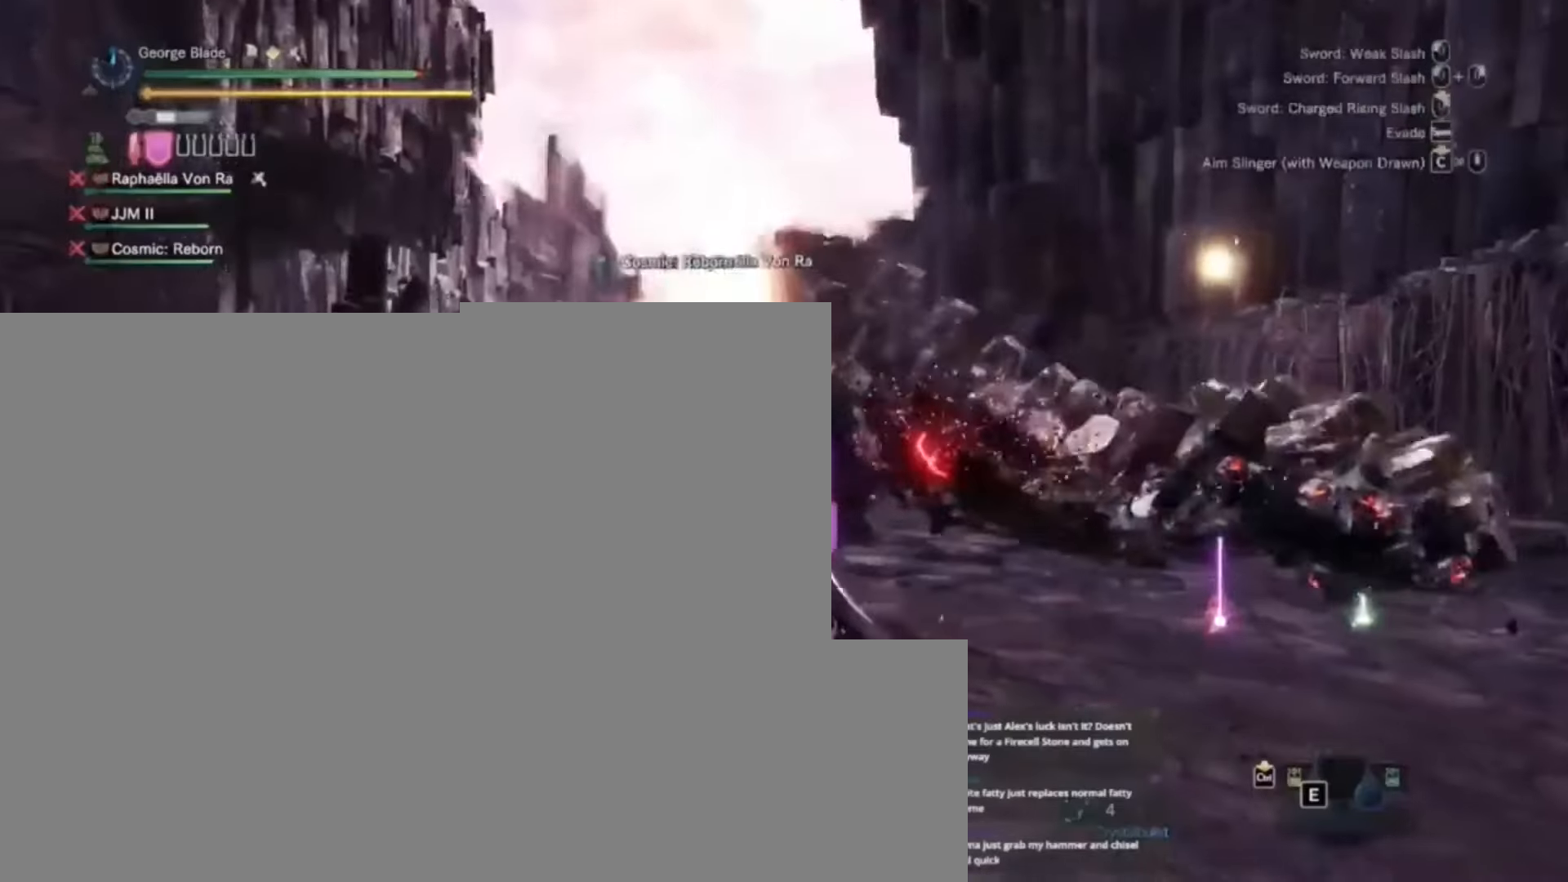
{"keys": ["w"], "events": []}
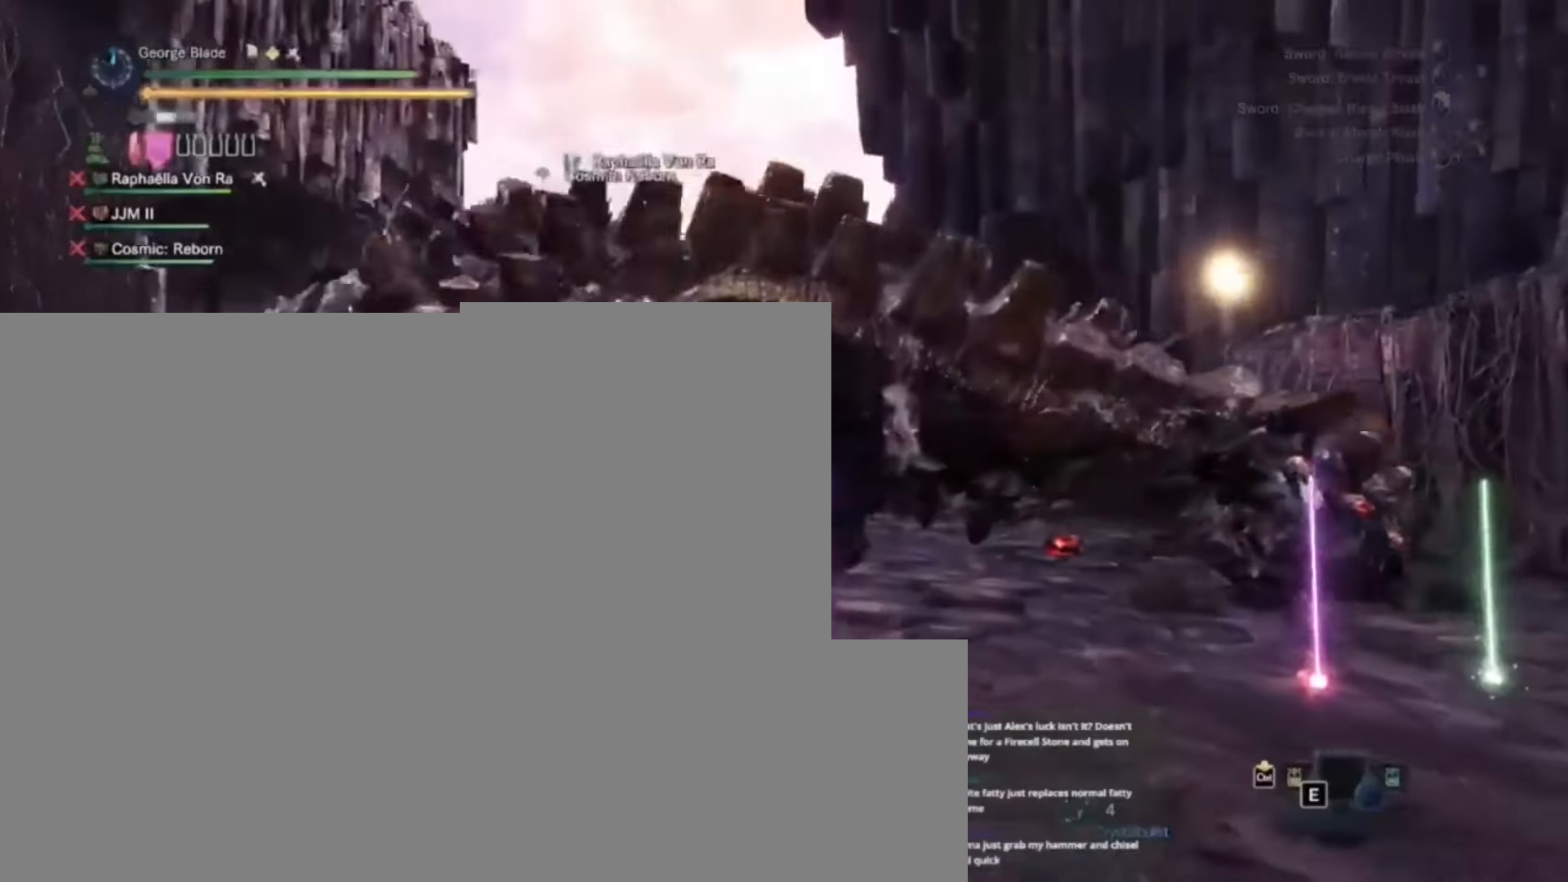
{"keys": ["w"], "events": []}
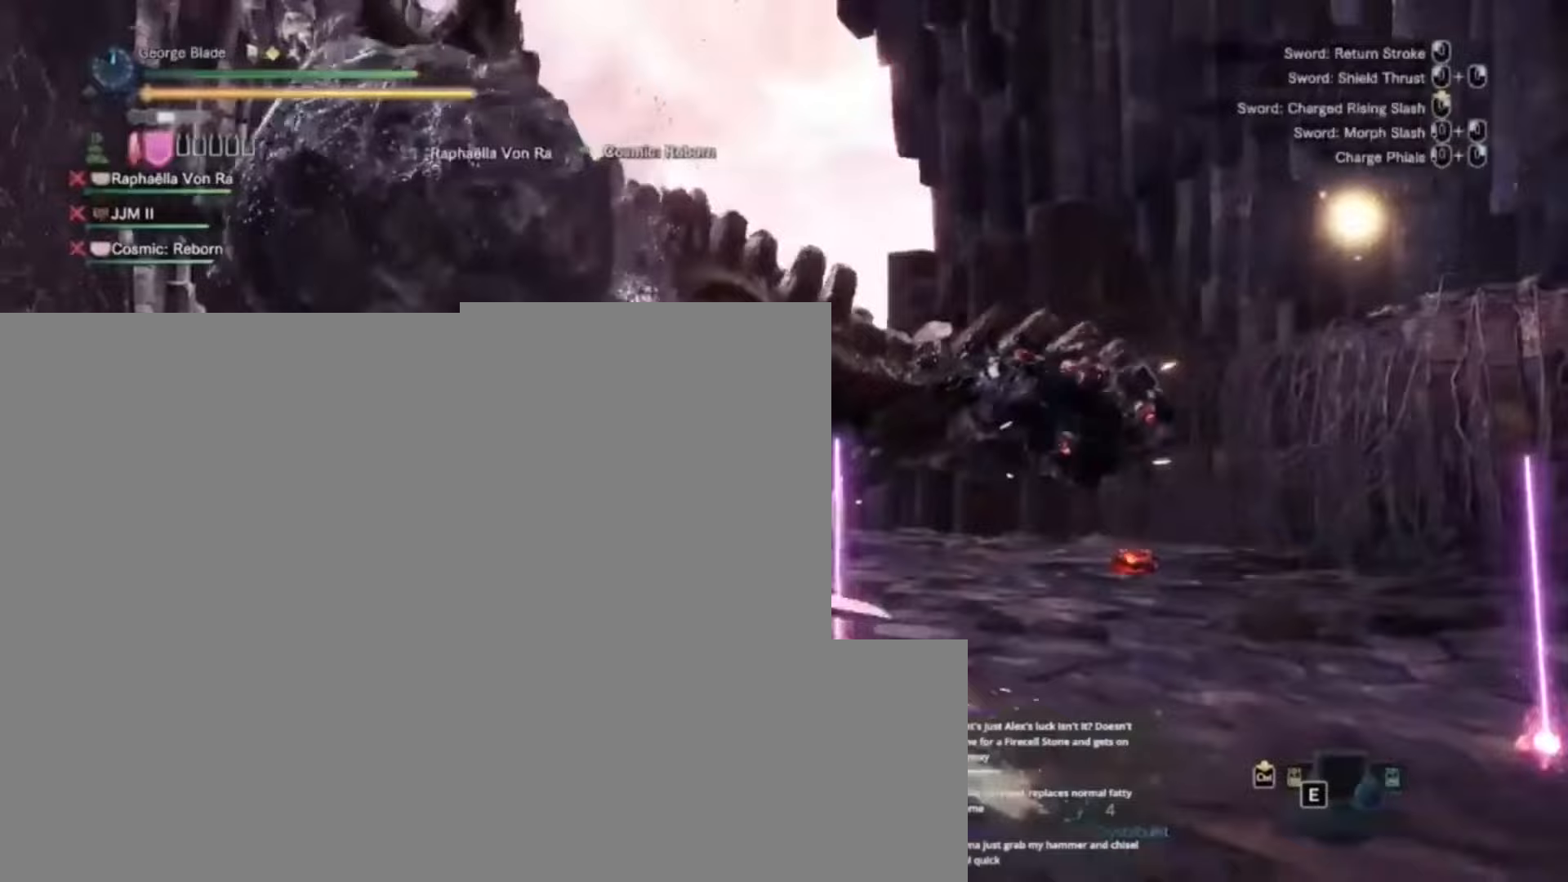
{"keys": [], "events": [[500, "w", "up"]]}
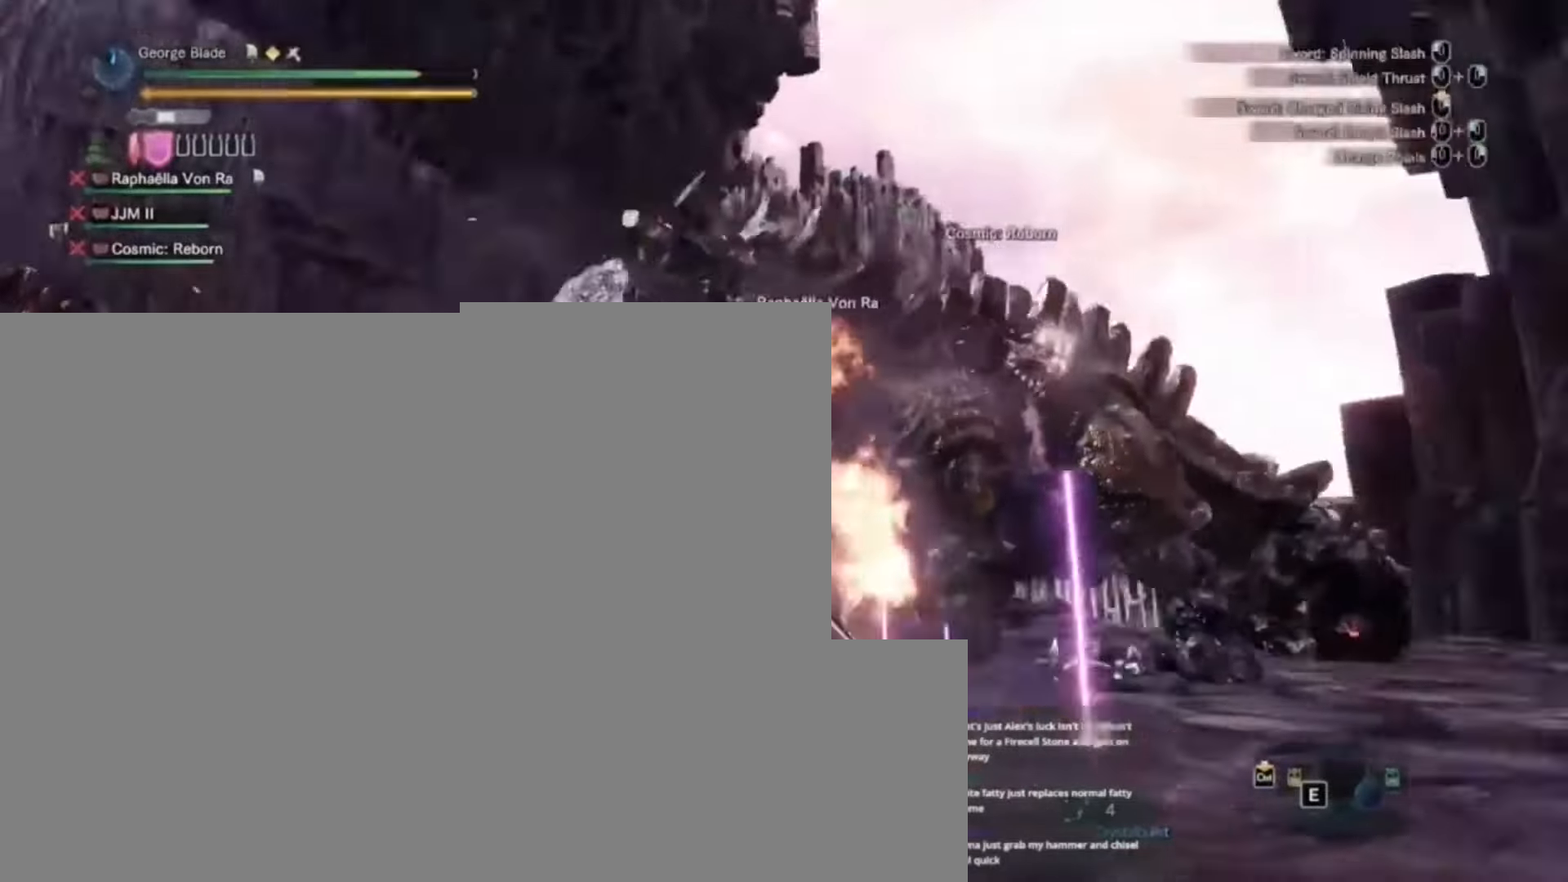
{"keys": [], "events": []}
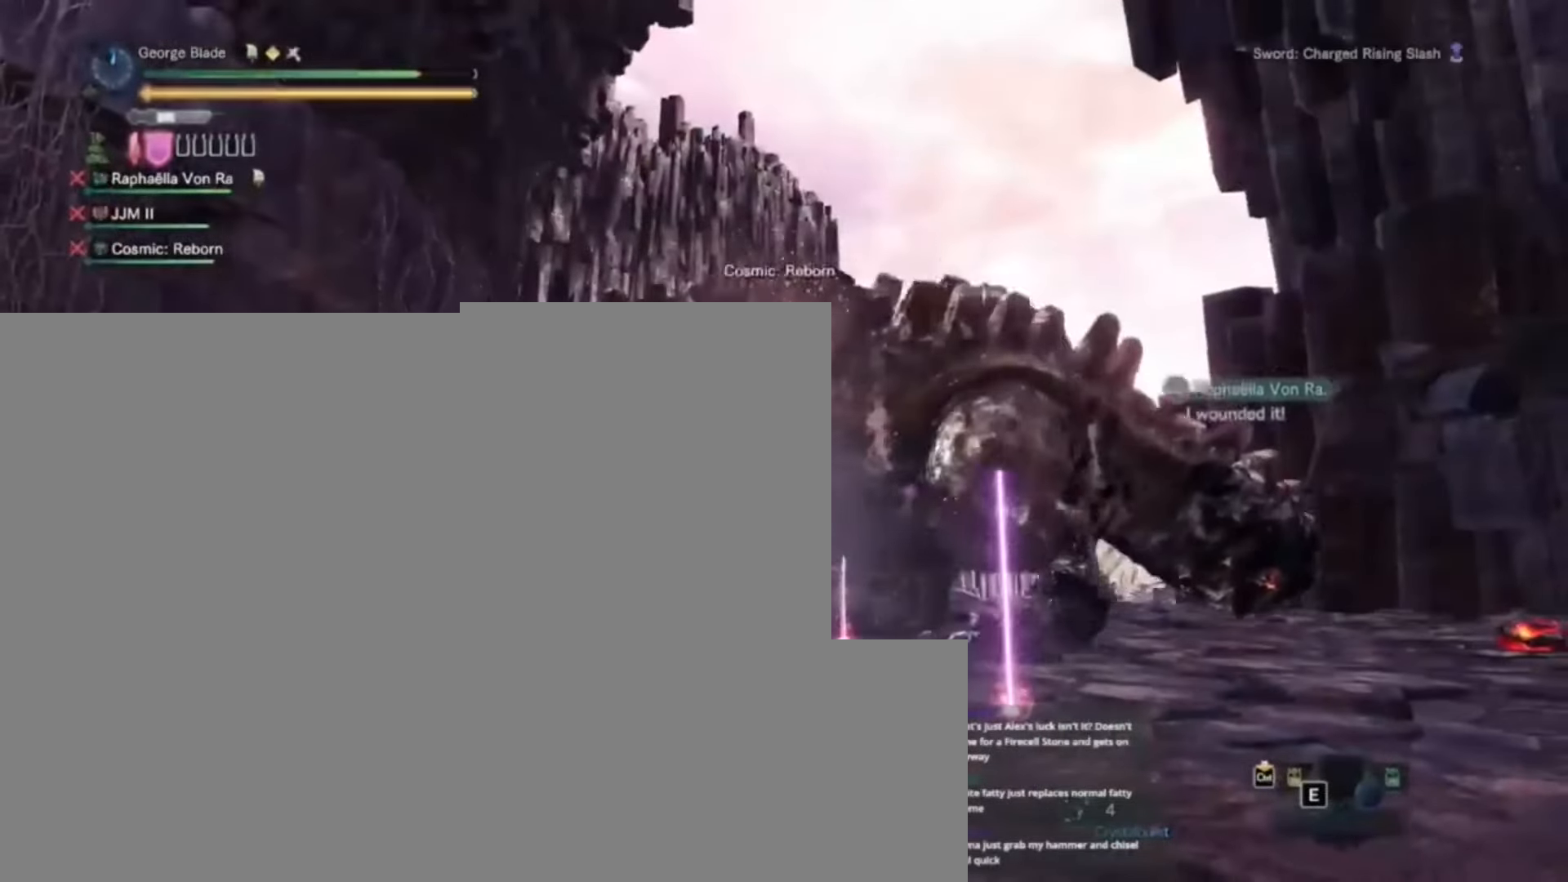
{"keys": ["w"], "events": [[300, "w", "down"]]}
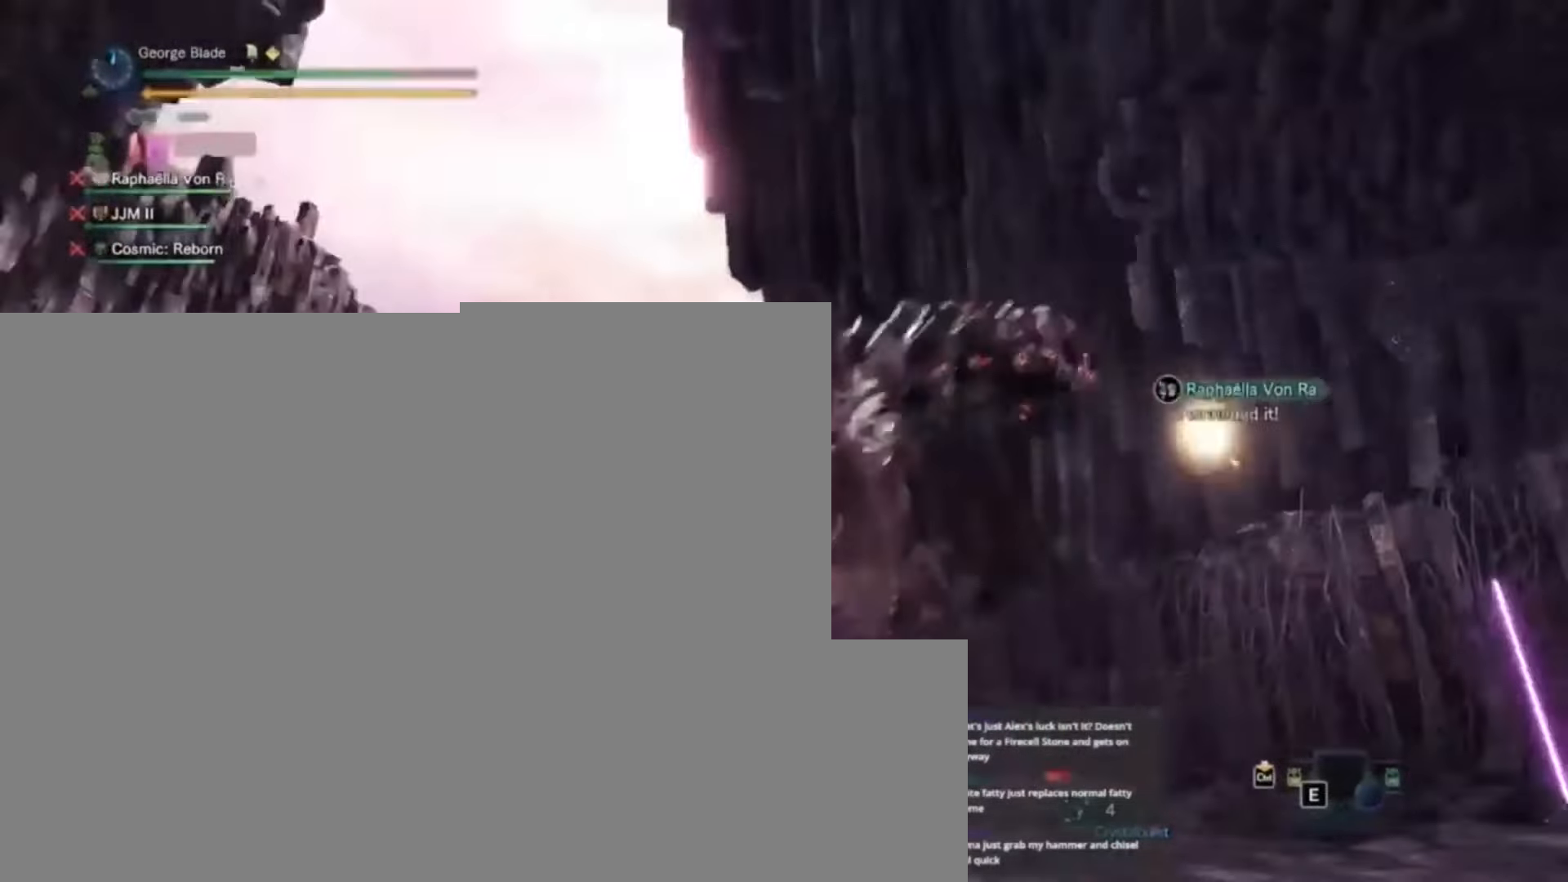
{"keys": ["w"], "events": []}